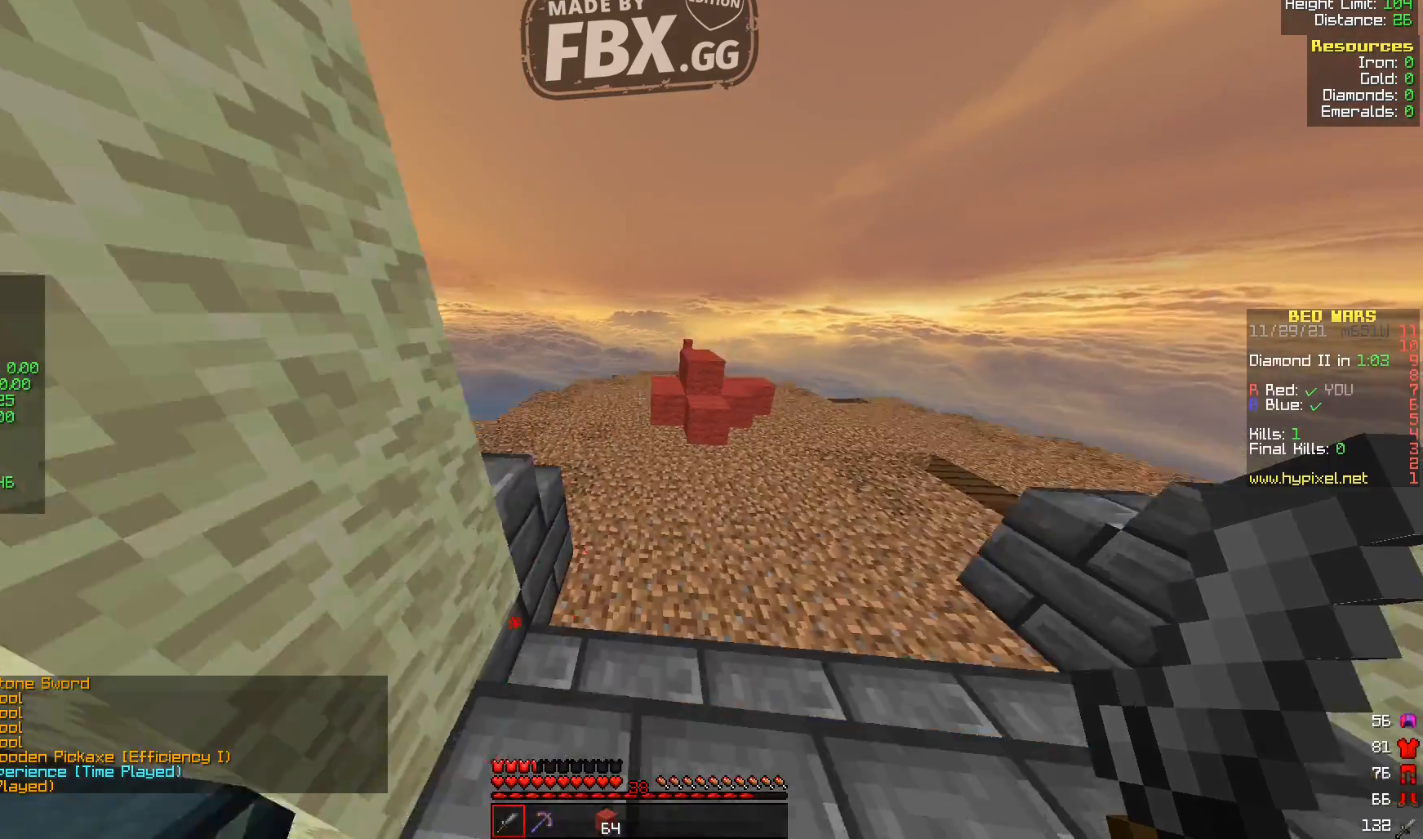
Gameplay with keyboard; each line is a JSON object with the keys held at the frame after it. "events" lists presses ("down") and releases ("up") of "a", "d", "s" and "w" between this image and that frame as [ms after this image, input, new state], when the widget could be followed in between. No other keys are recorded. Mouse input is not recorded.
{"keys": ["w"], "events": []}
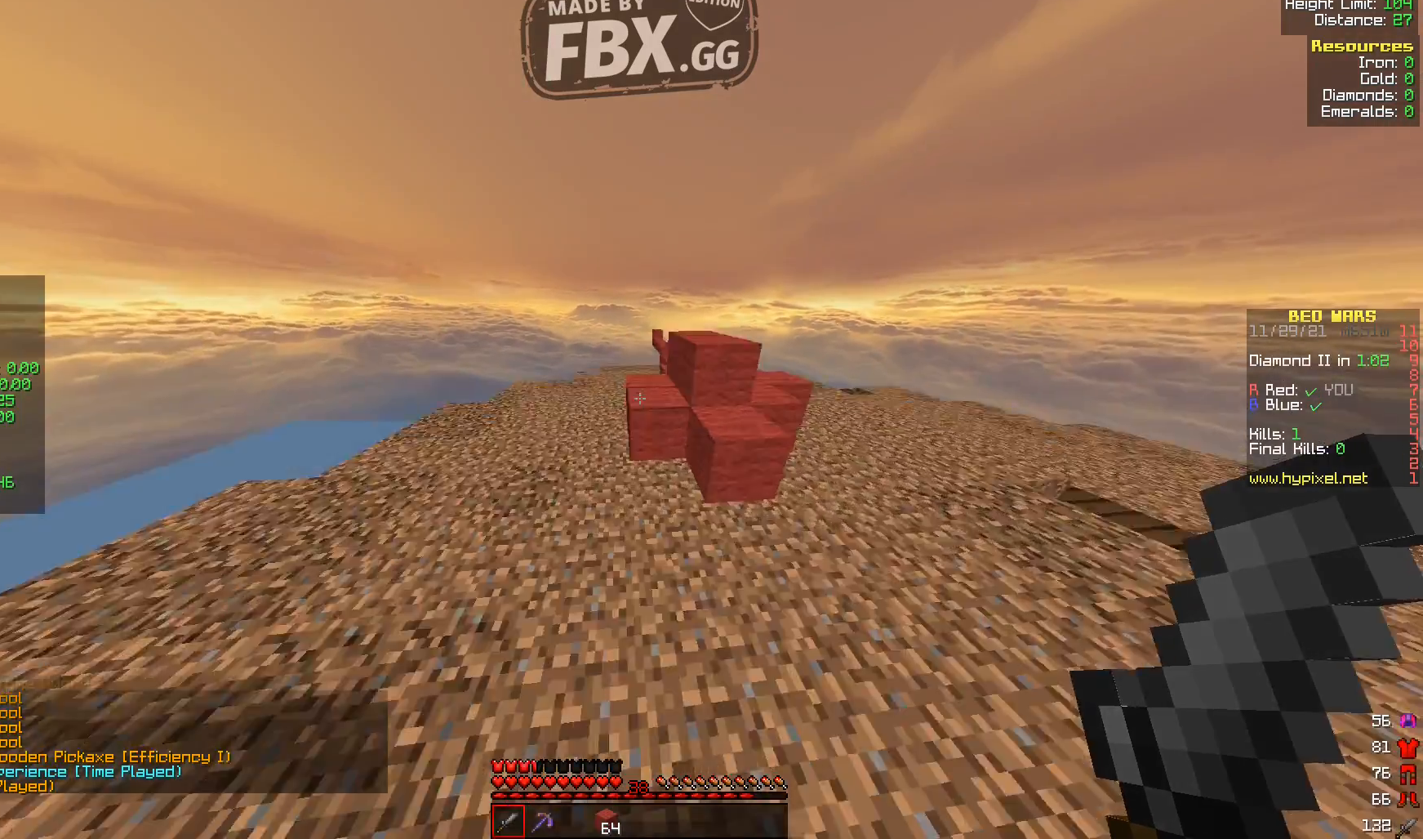
{"keys": ["w"], "events": []}
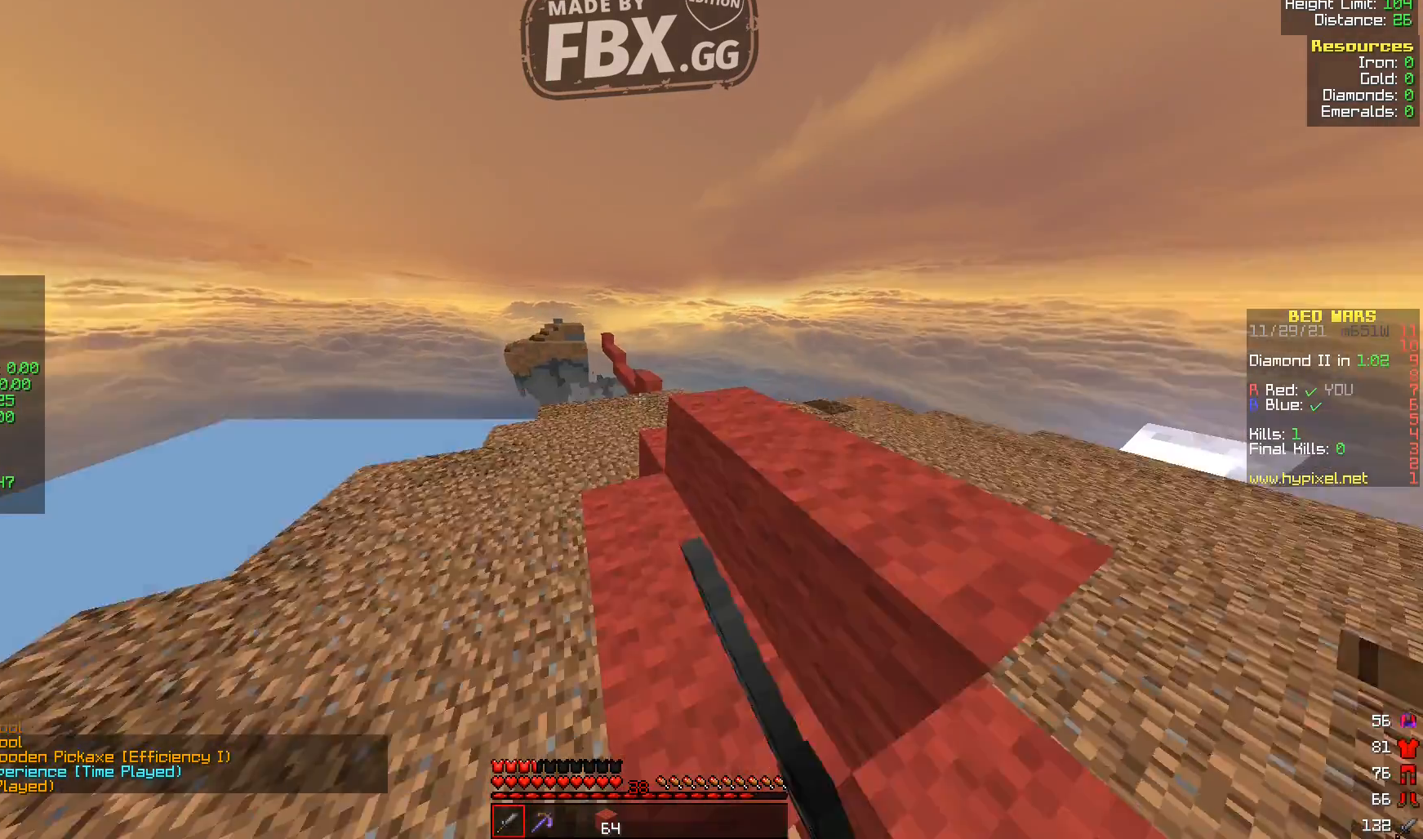
{"keys": ["d", "w"], "events": [[120, "d", "down"]]}
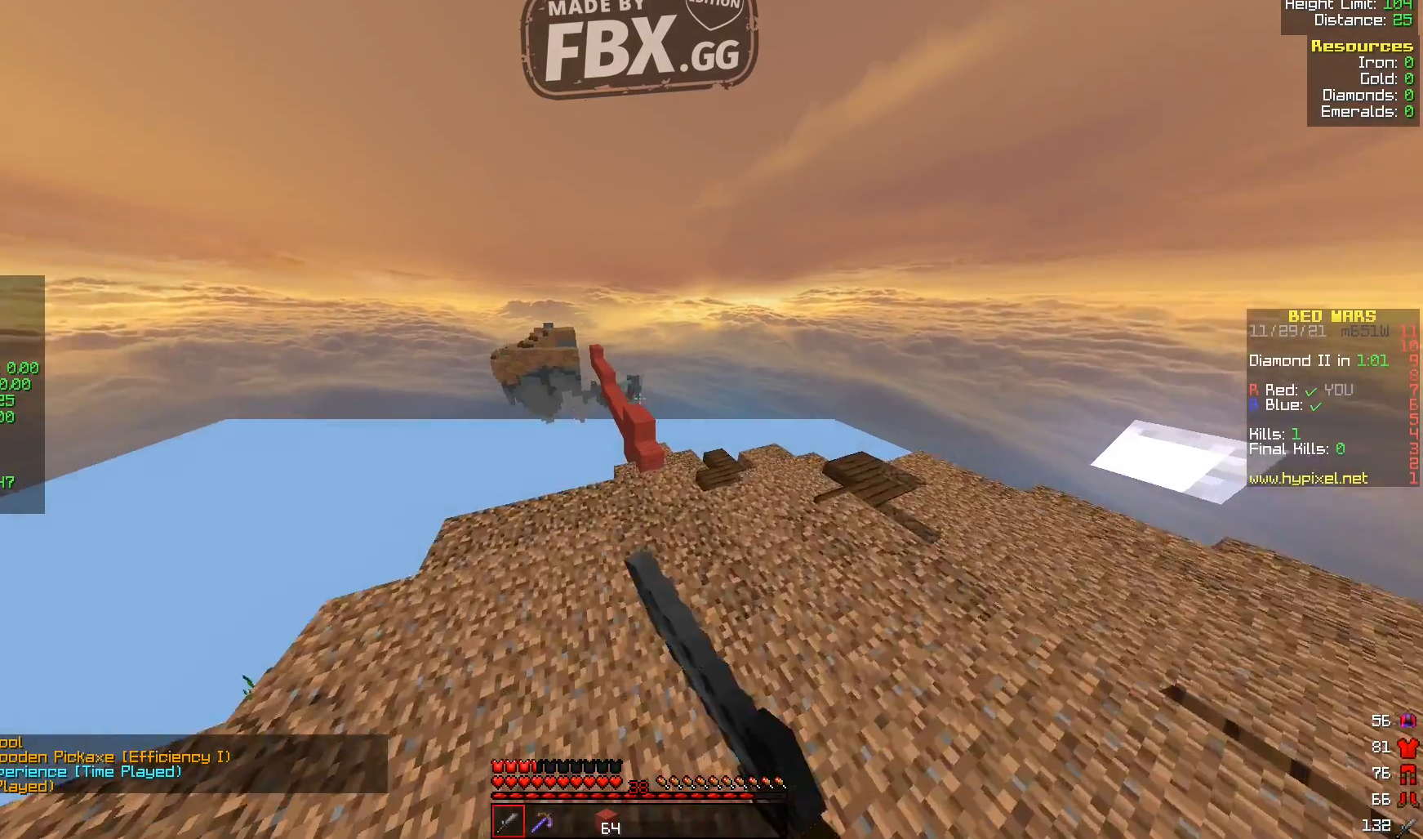
{"keys": ["w"], "events": [[40, "d", "up"], [200, "d", "down"], [280, "d", "up"]]}
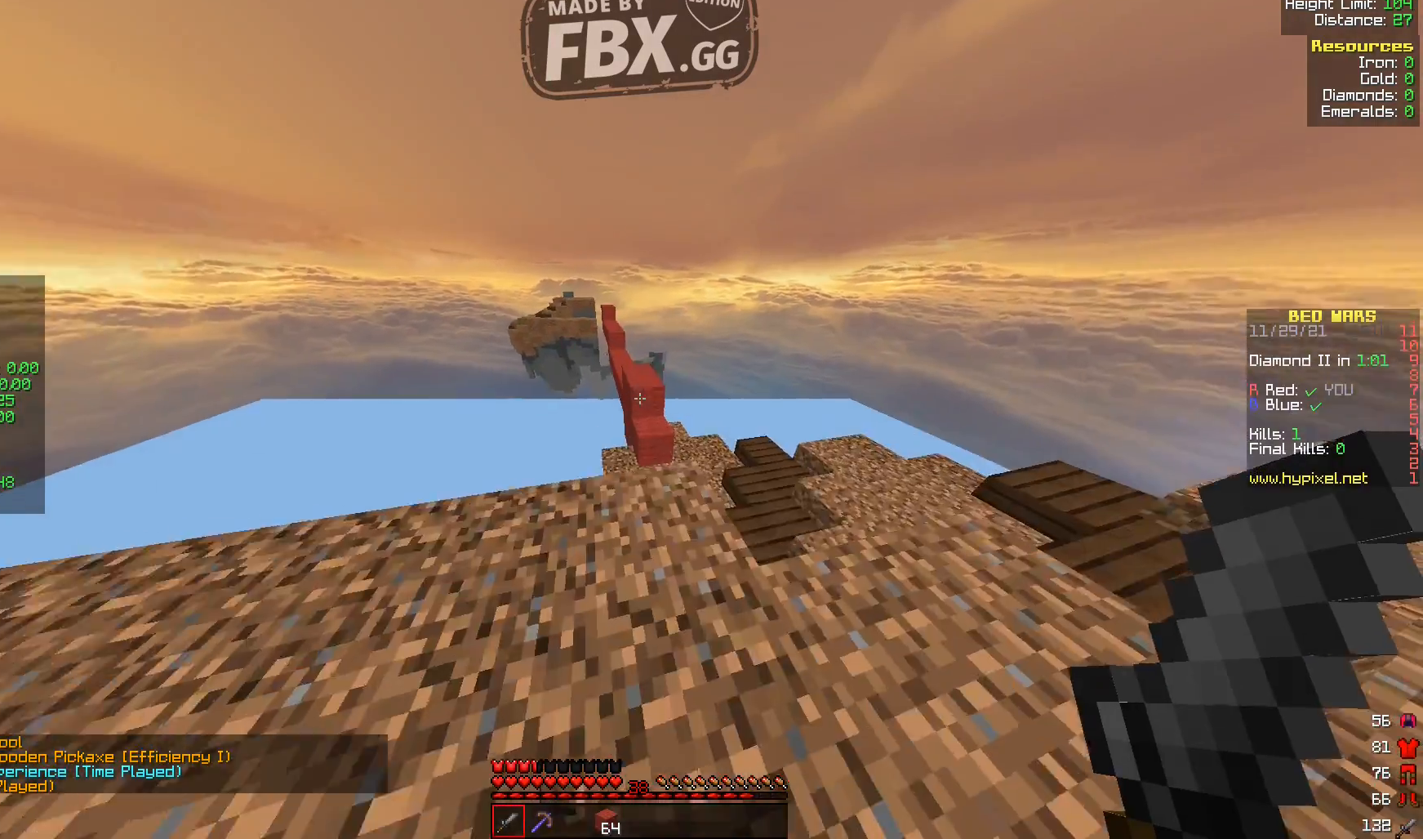
{"keys": ["w"], "events": []}
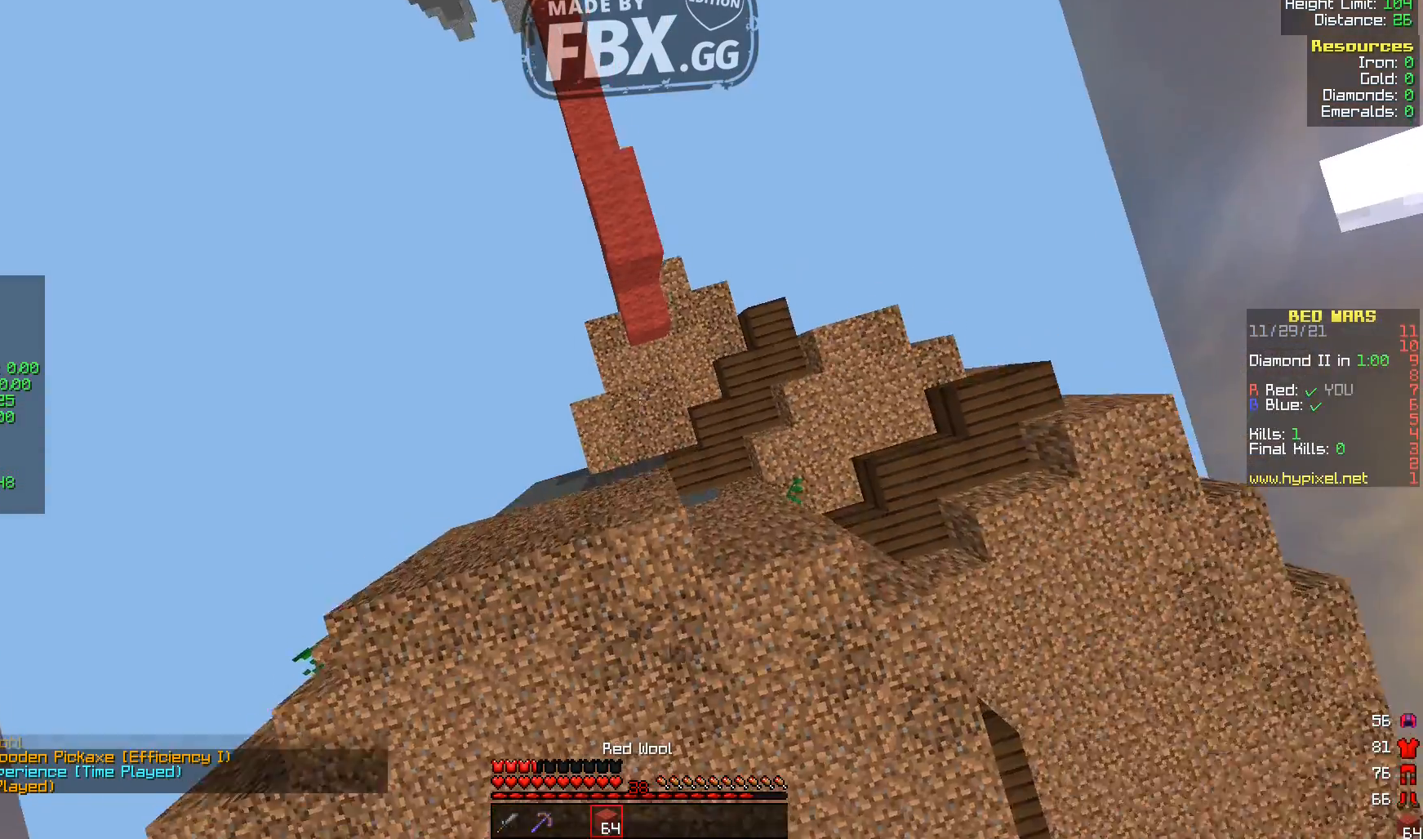
{"keys": ["w"], "events": []}
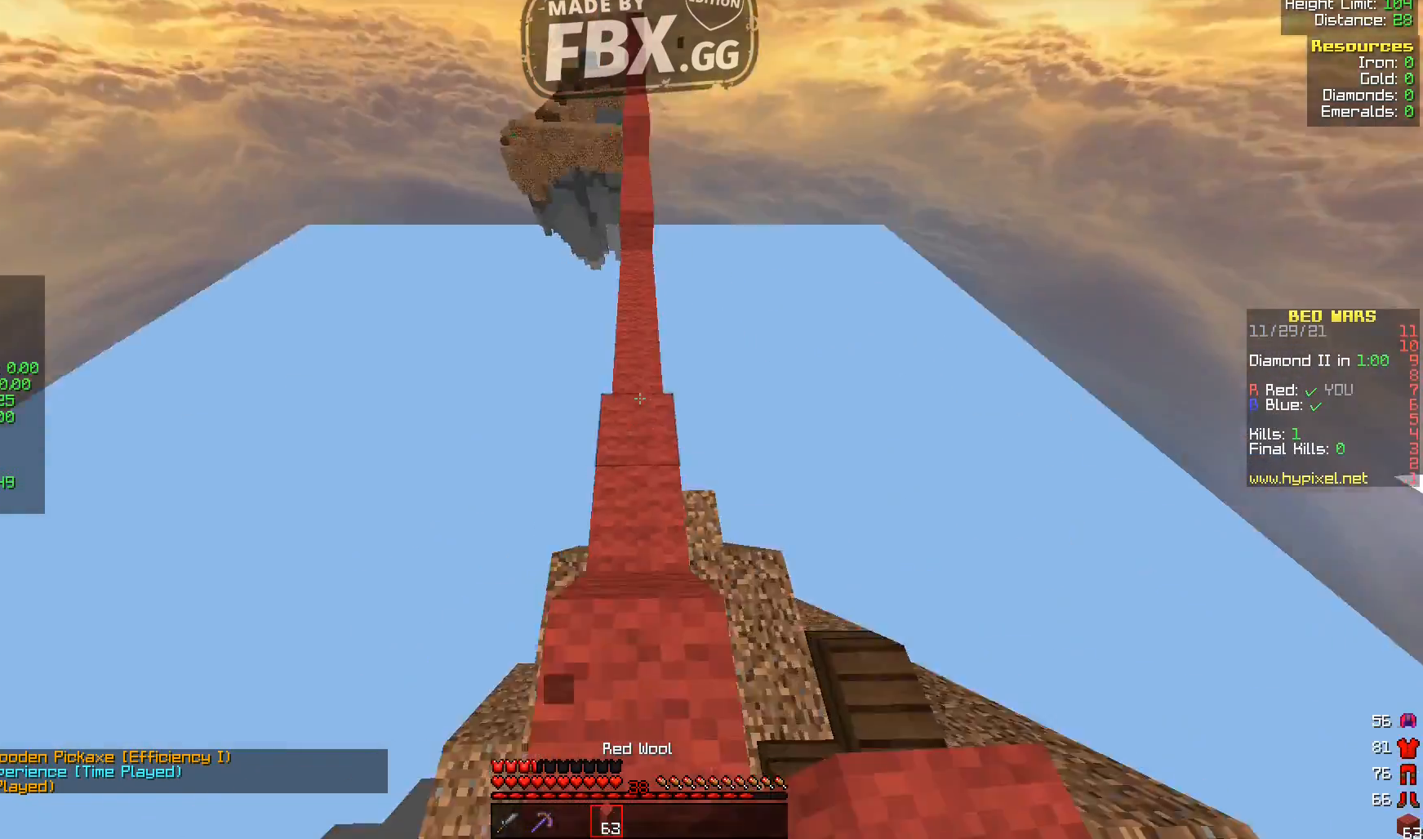
{"keys": ["w"], "events": []}
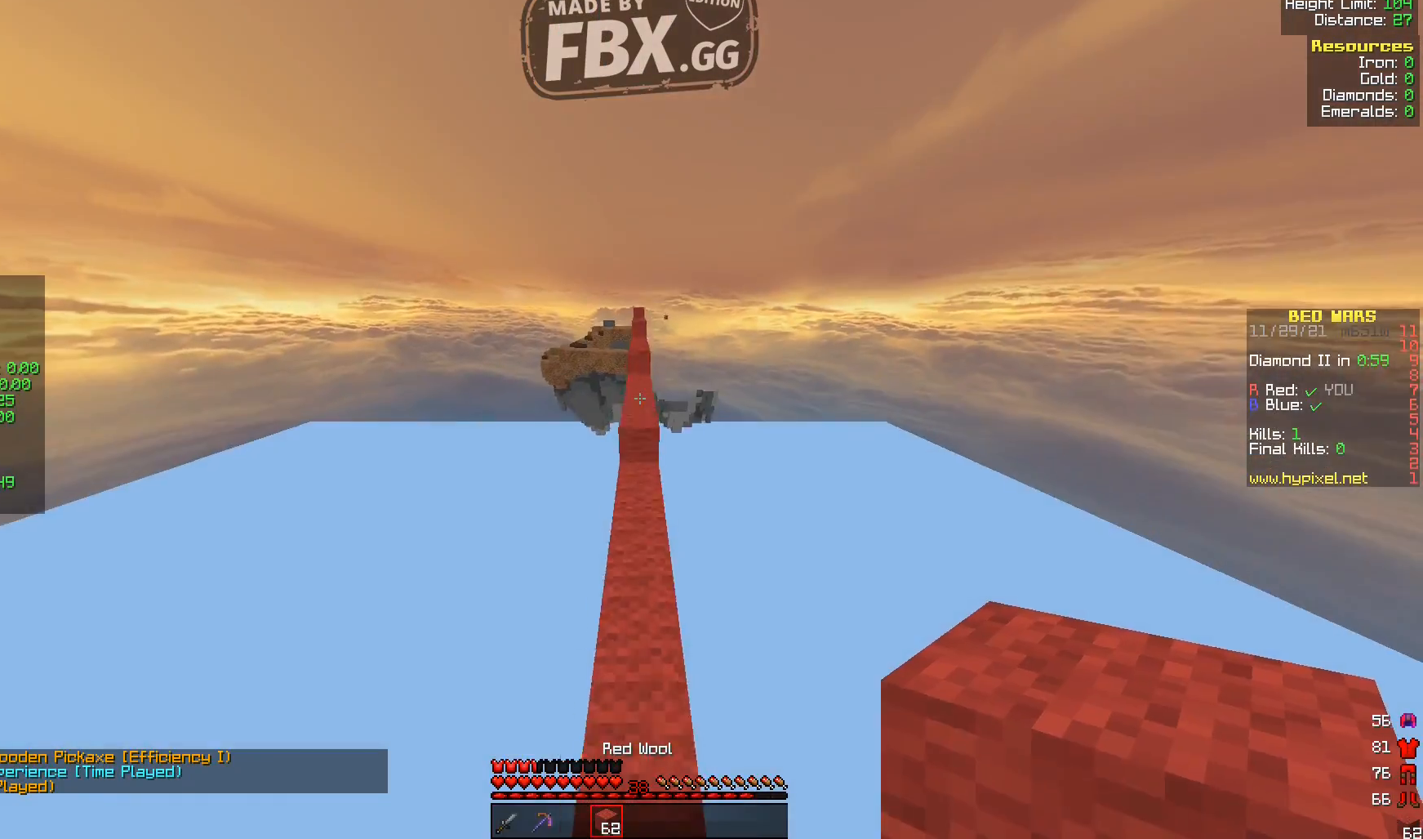
{"keys": ["w"], "events": []}
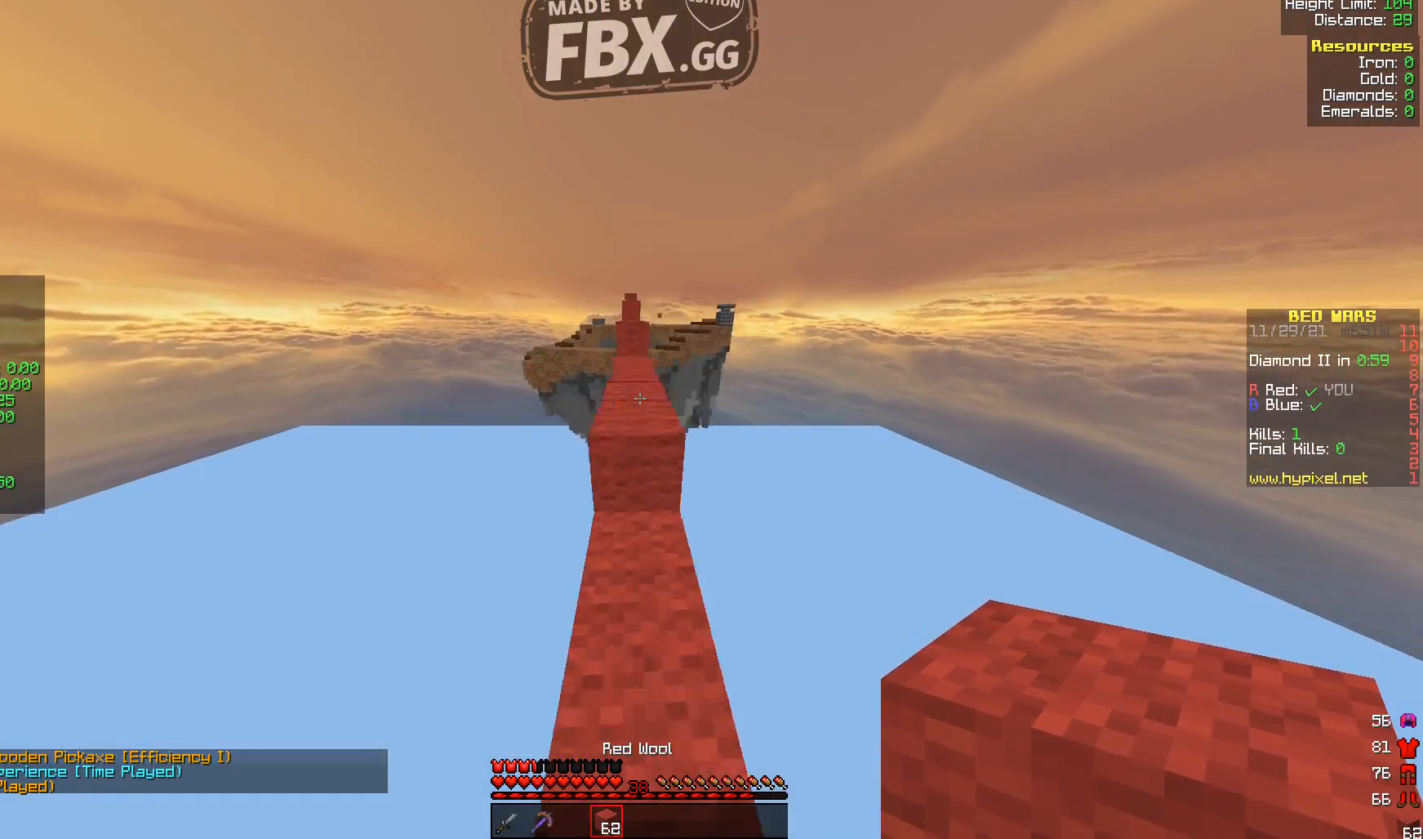
{"keys": ["w"], "events": []}
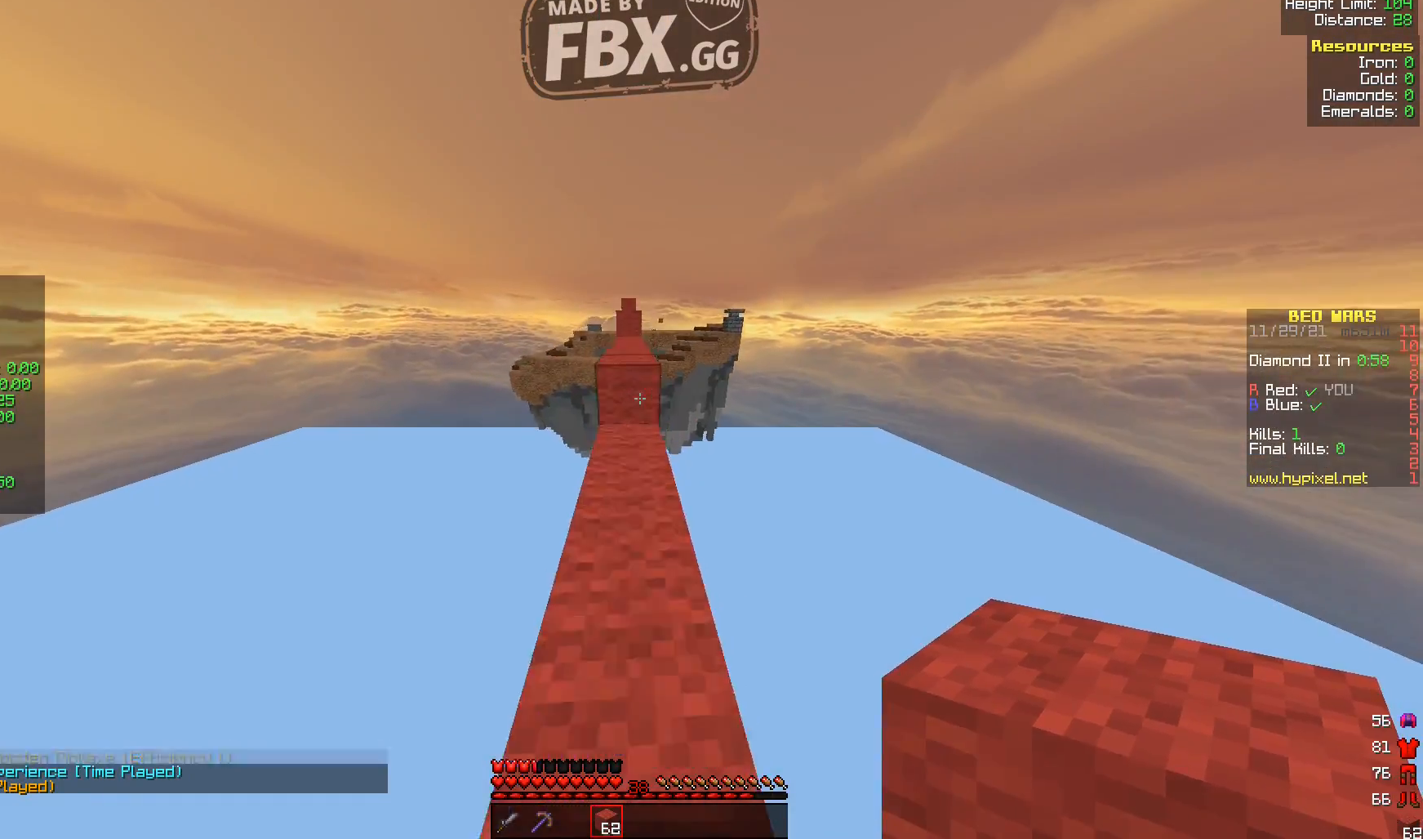
{"keys": ["w"], "events": []}
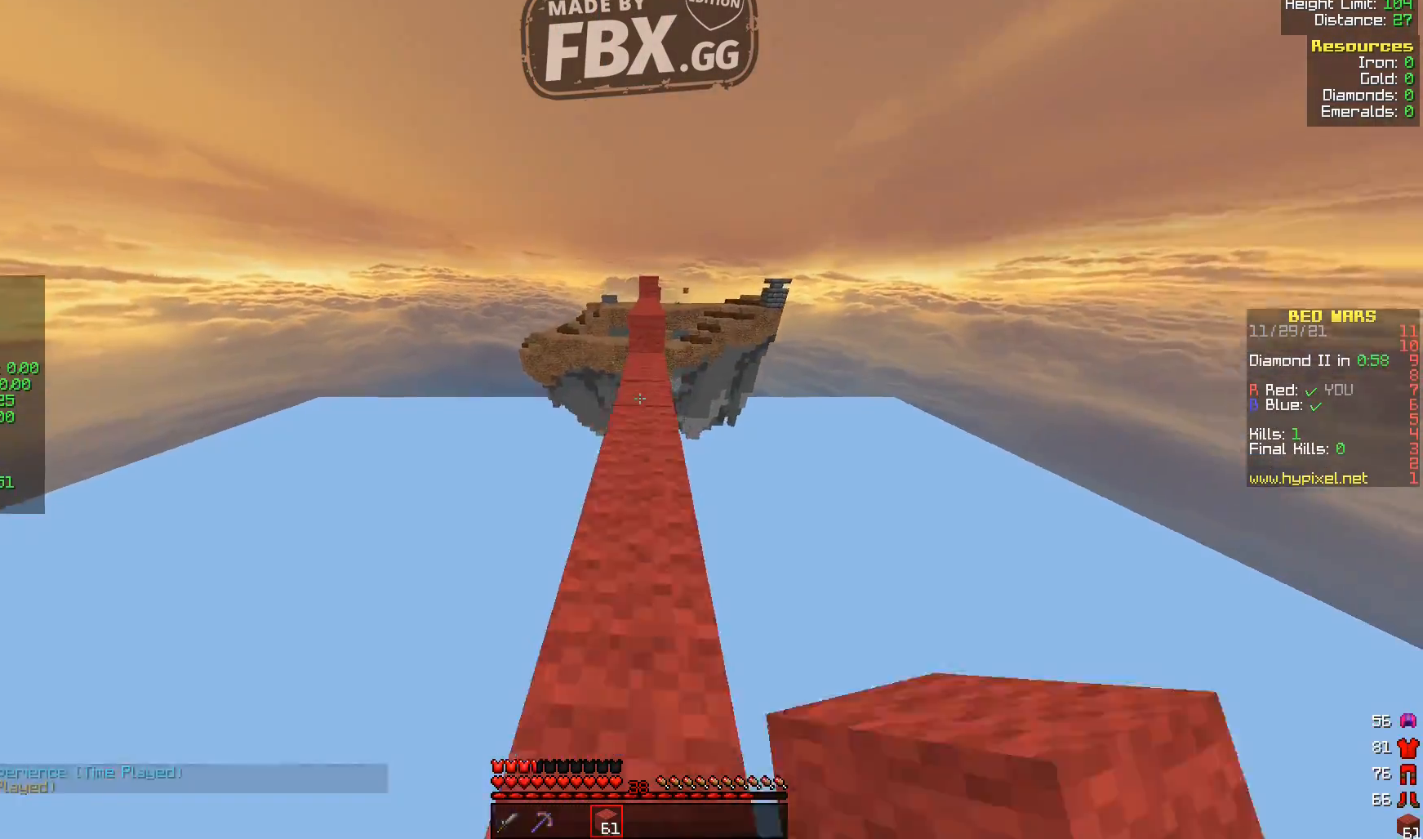
{"keys": ["w"], "events": []}
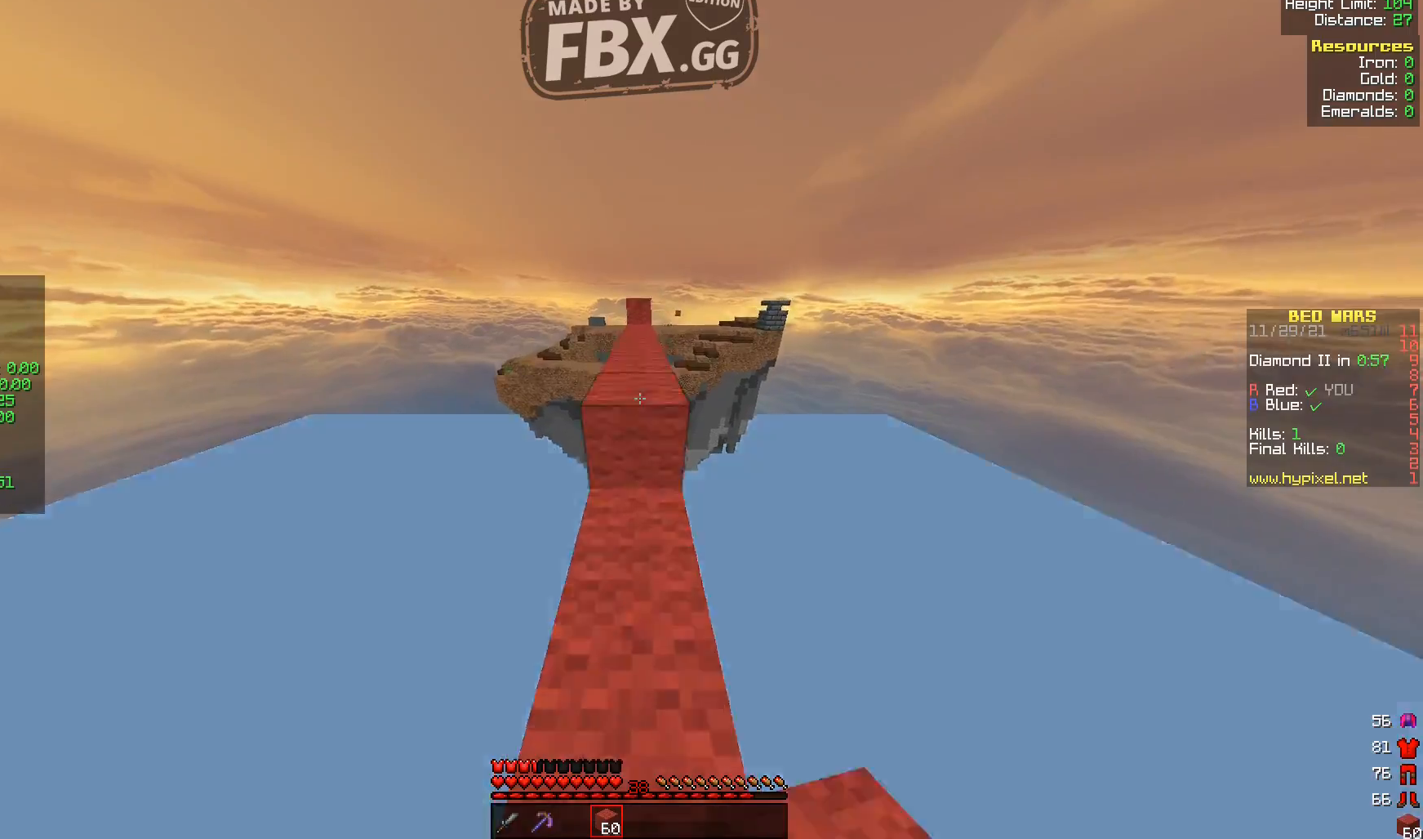
{"keys": ["w"], "events": []}
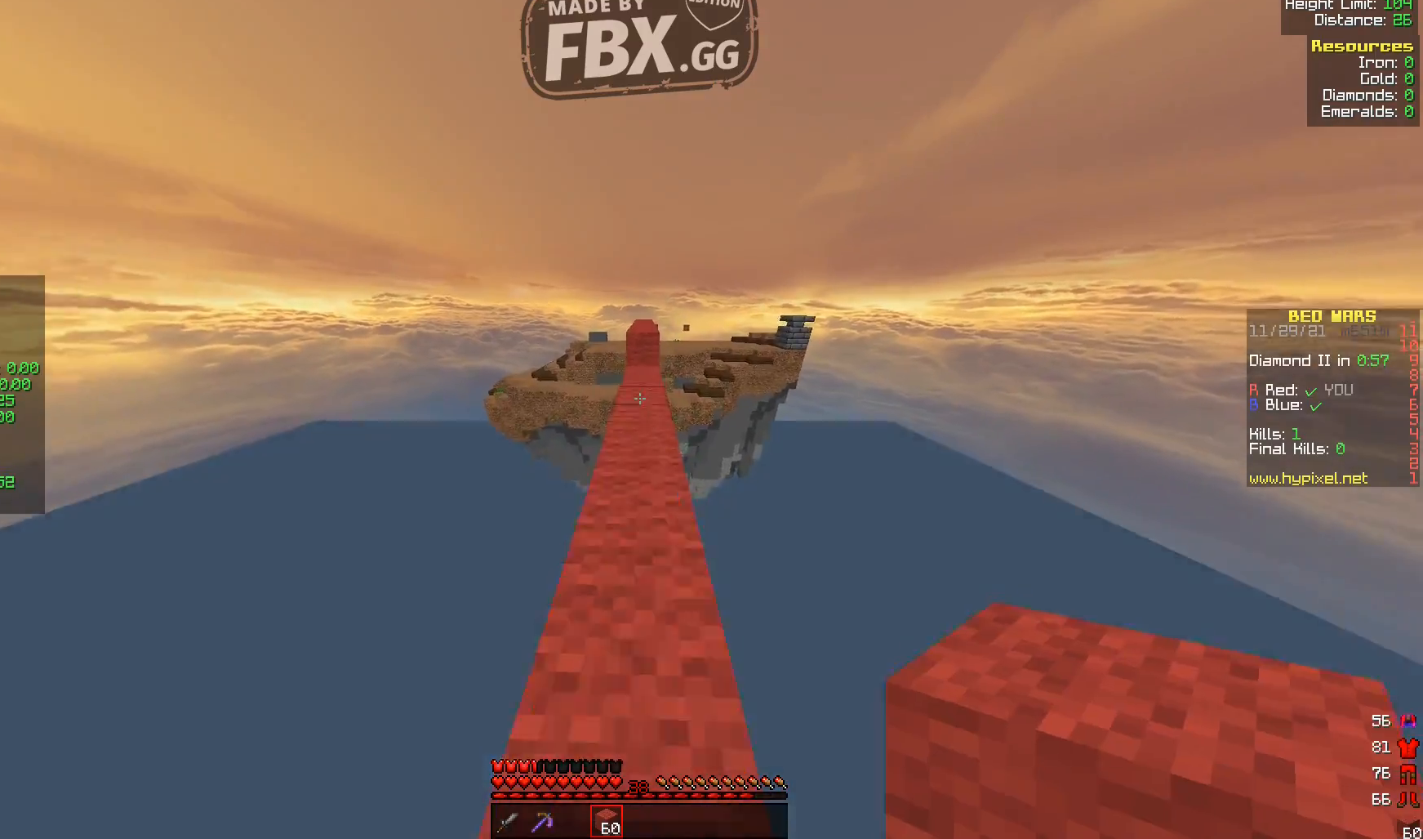
{"keys": ["w"], "events": []}
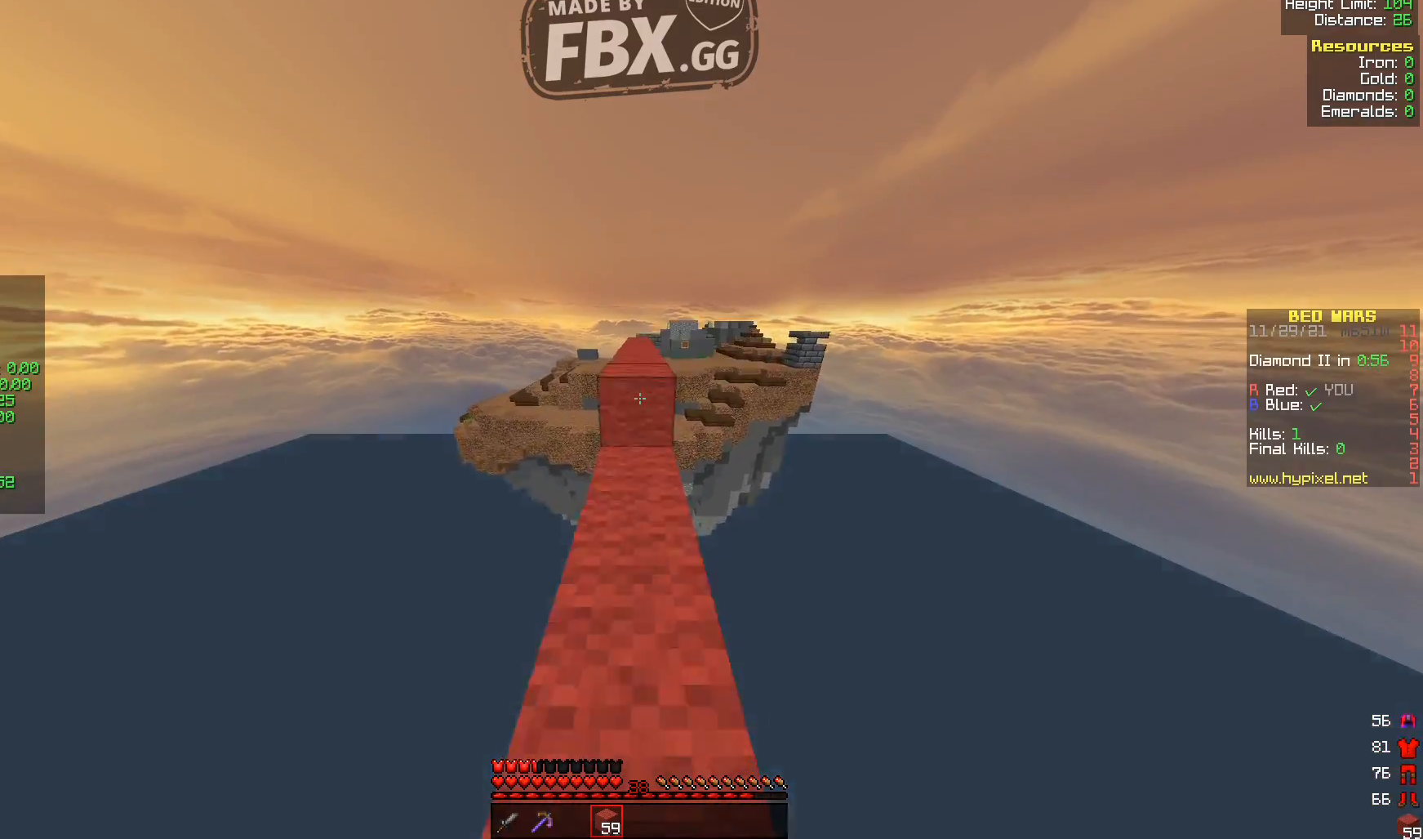
{"keys": ["w"], "events": []}
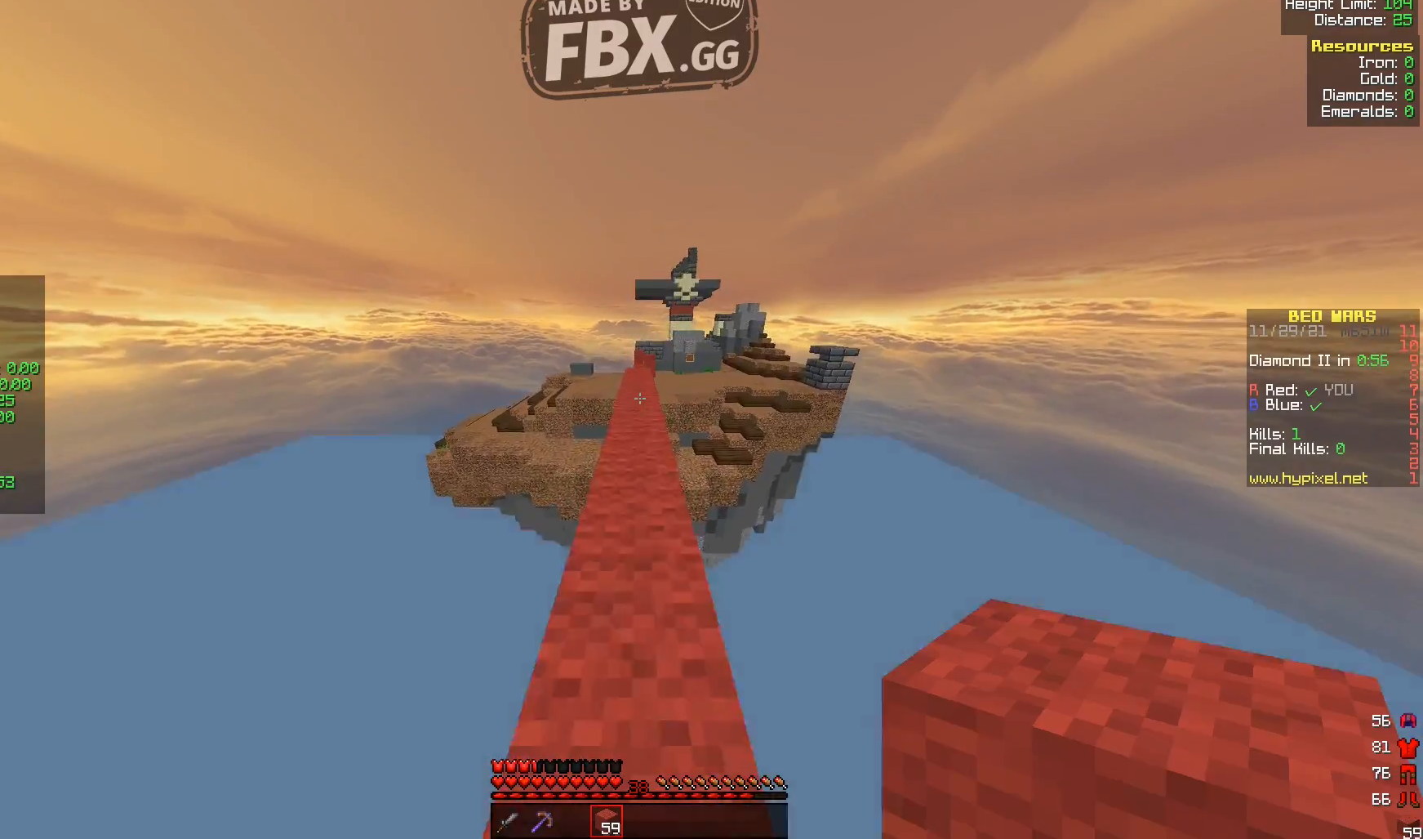
{"keys": ["w"], "events": []}
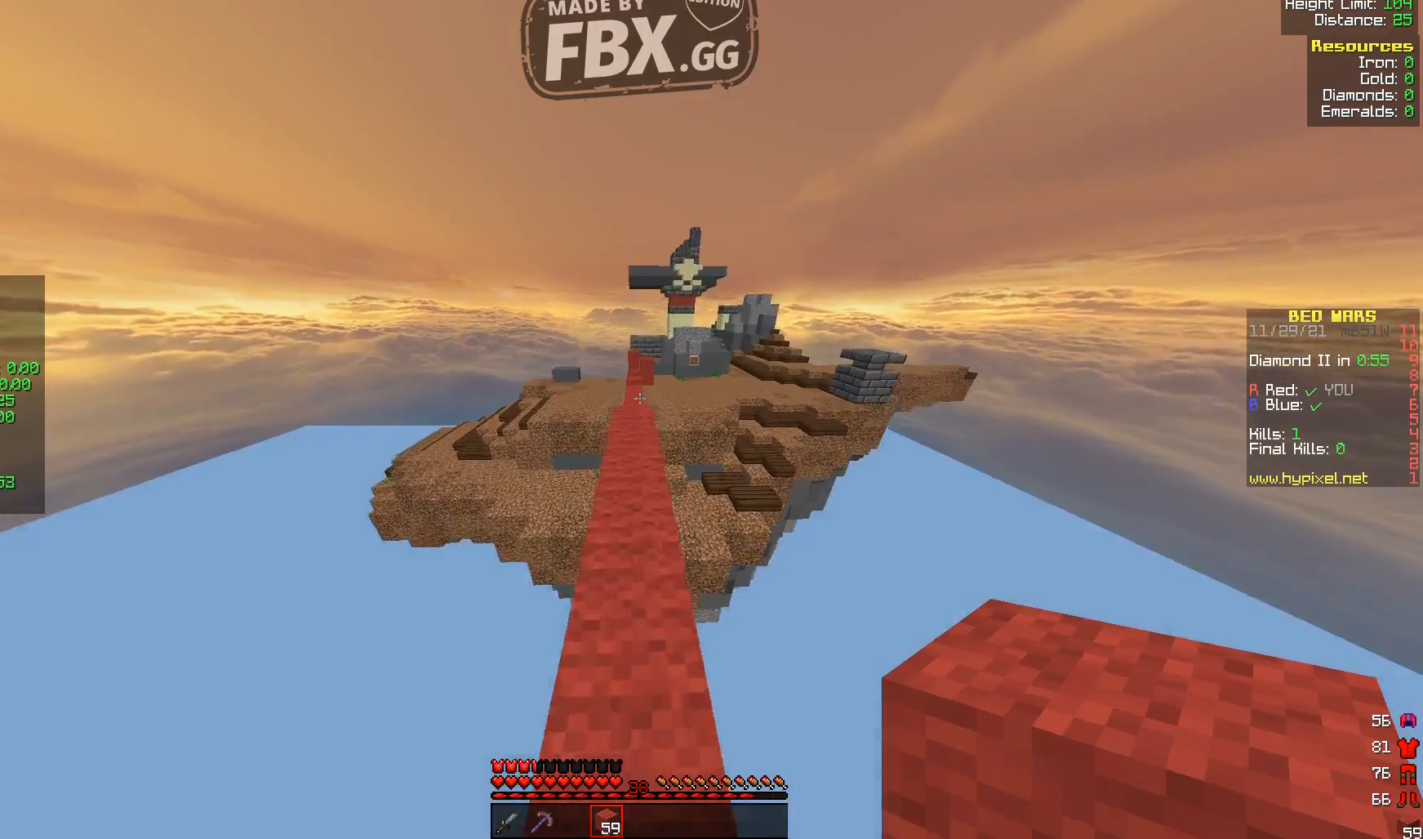
{"keys": ["w"], "events": []}
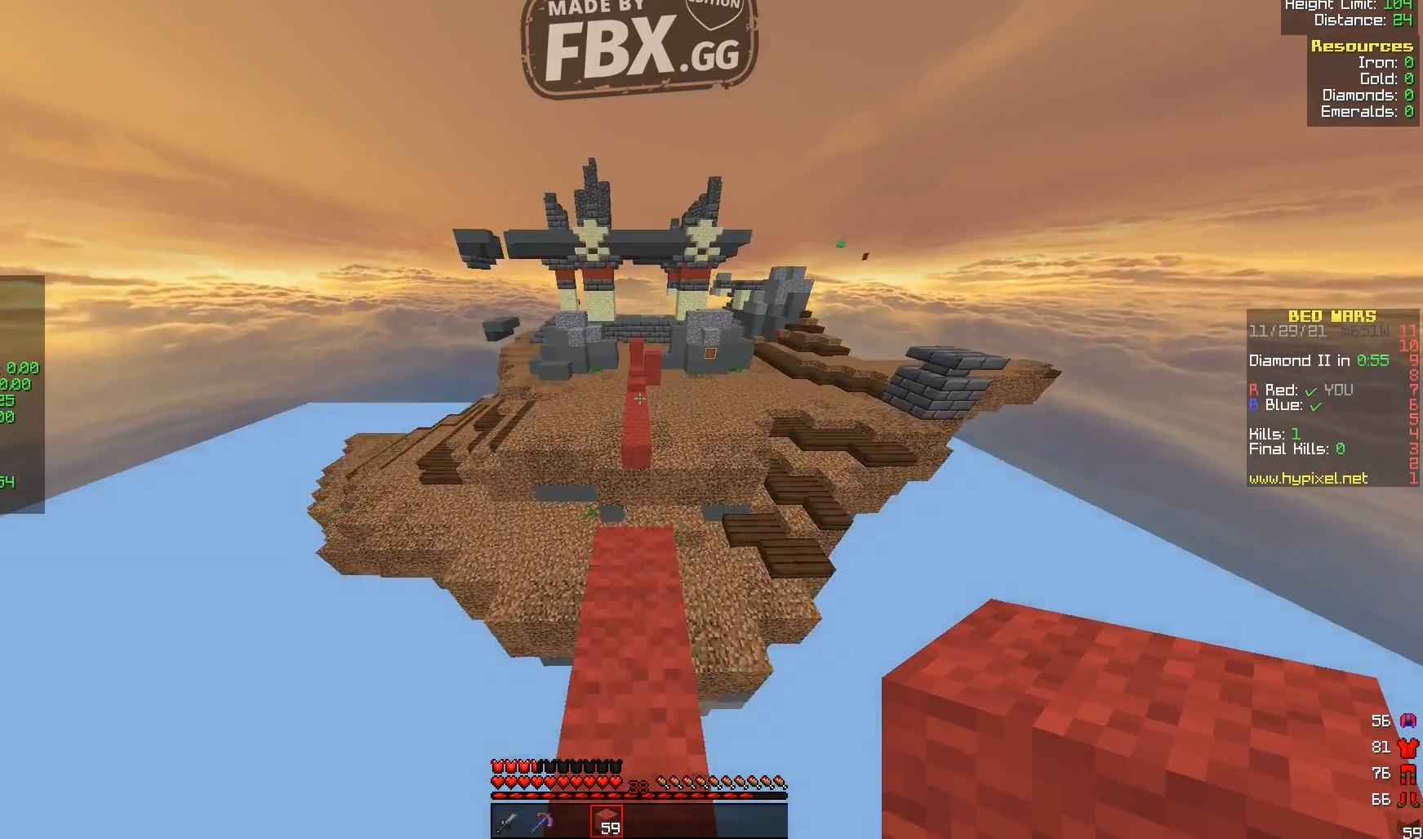
{"keys": ["w"], "events": []}
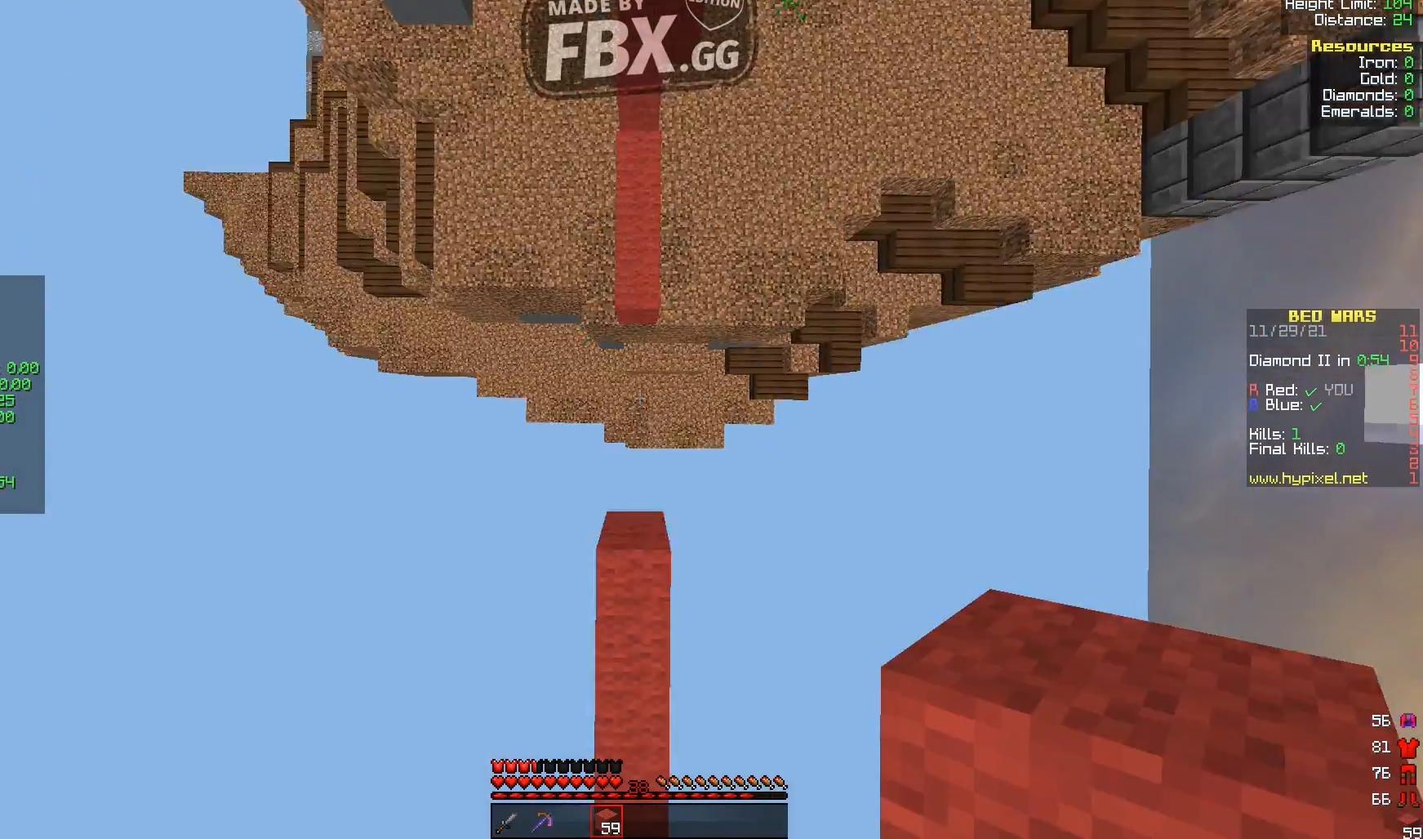
{"keys": ["w"], "events": []}
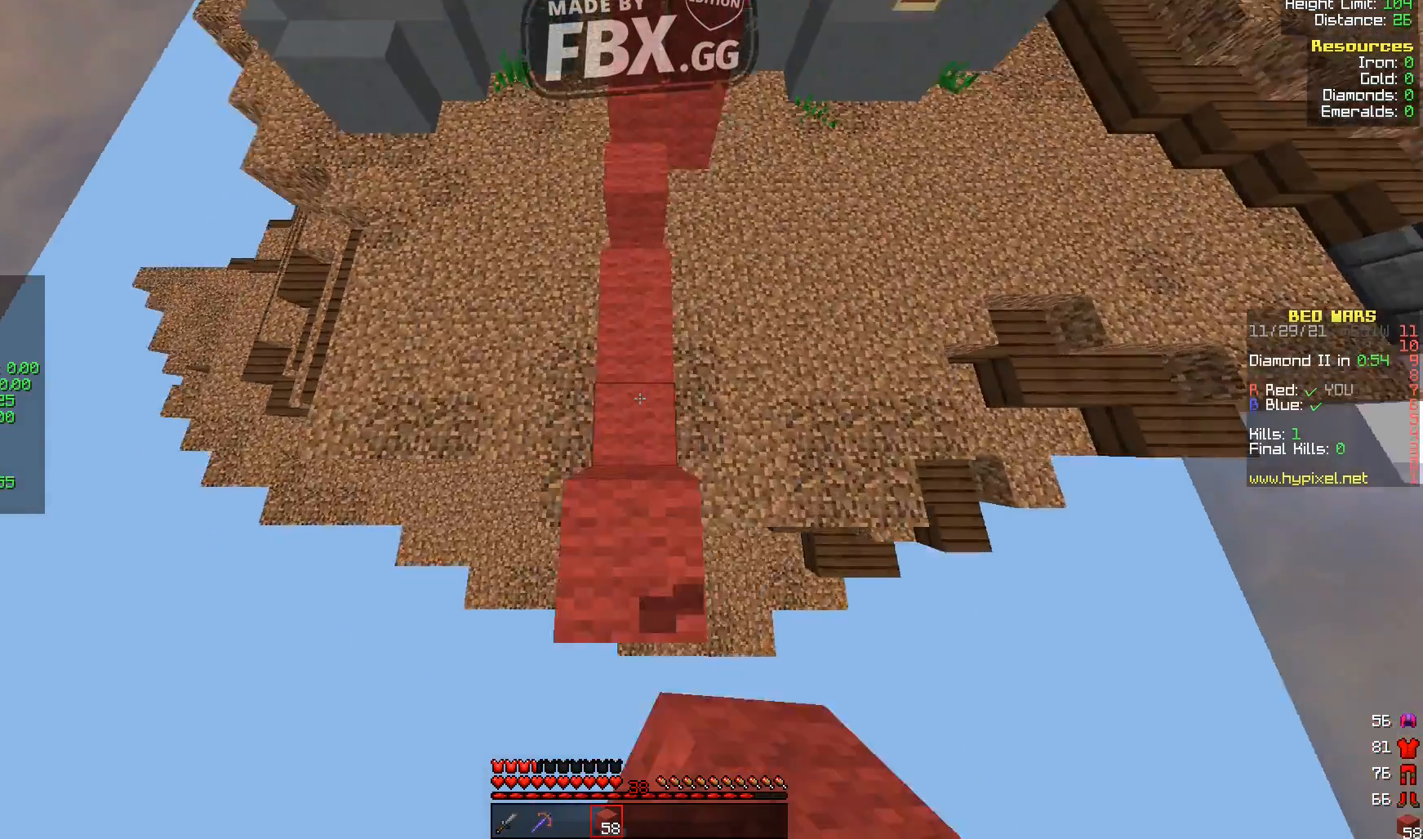
{"keys": ["w"], "events": []}
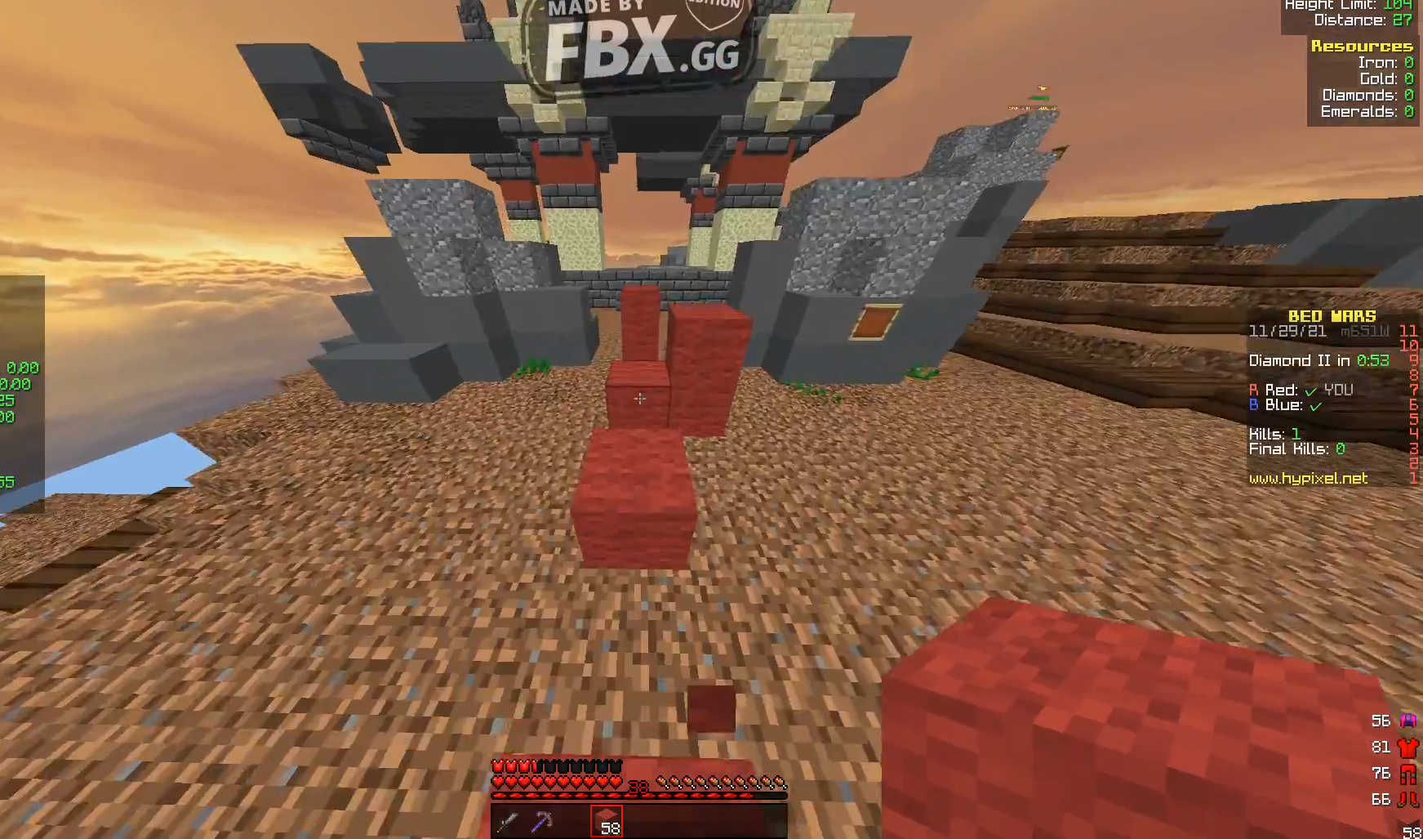
{"keys": ["w"], "events": []}
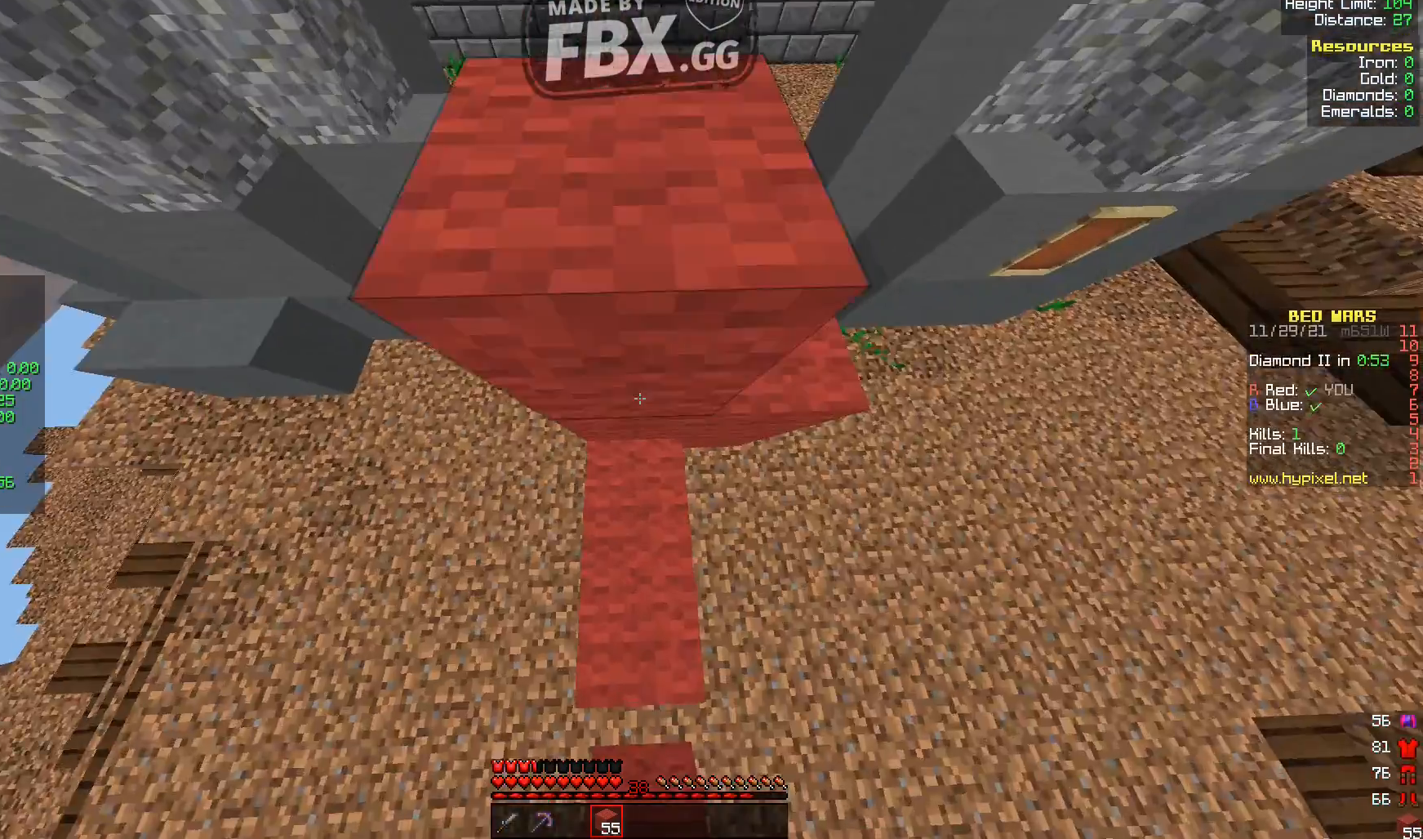
{"keys": ["w"], "events": []}
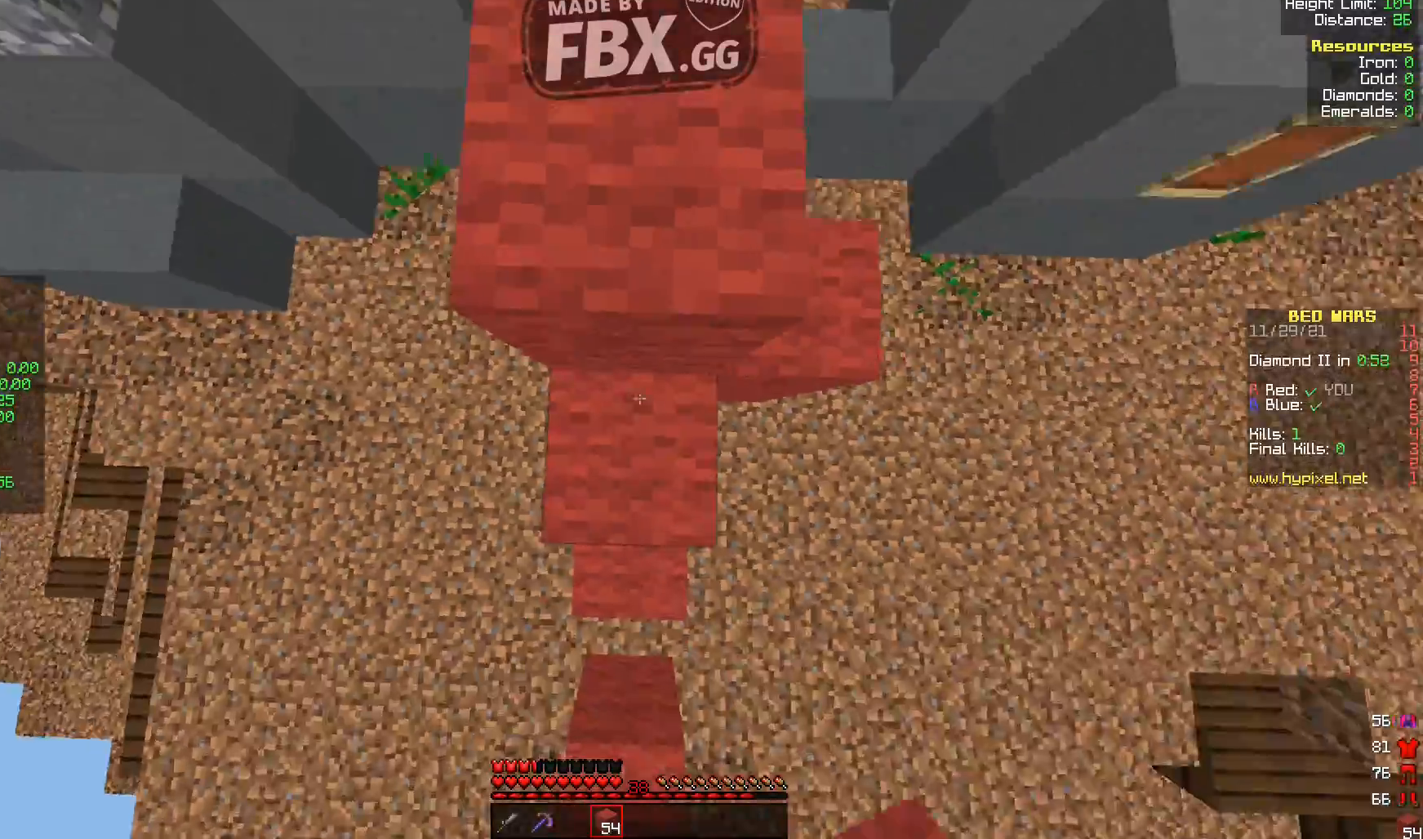
{"keys": ["w"], "events": [[400, "a", "down"], [480, "a", "up"]]}
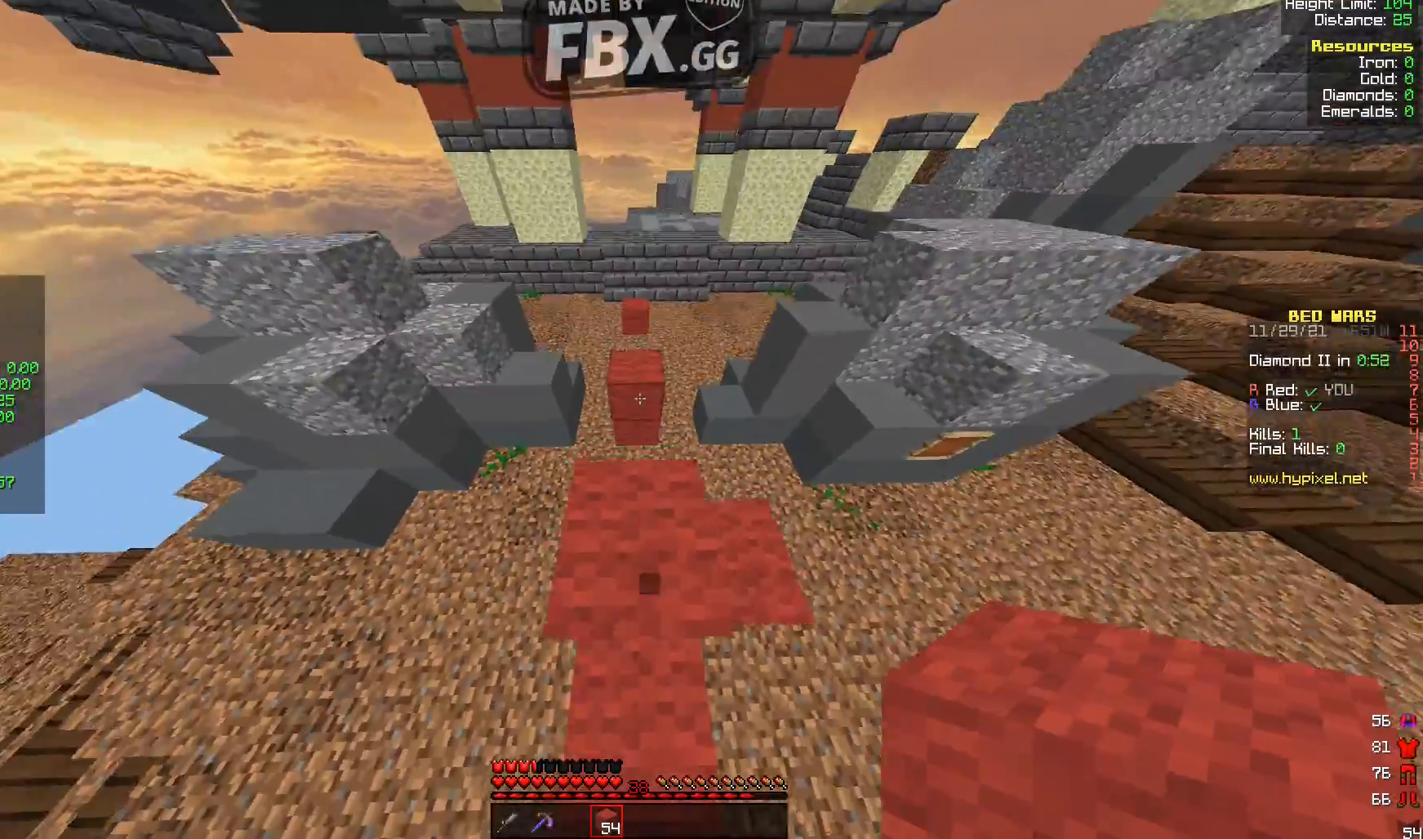
{"keys": ["w"], "events": []}
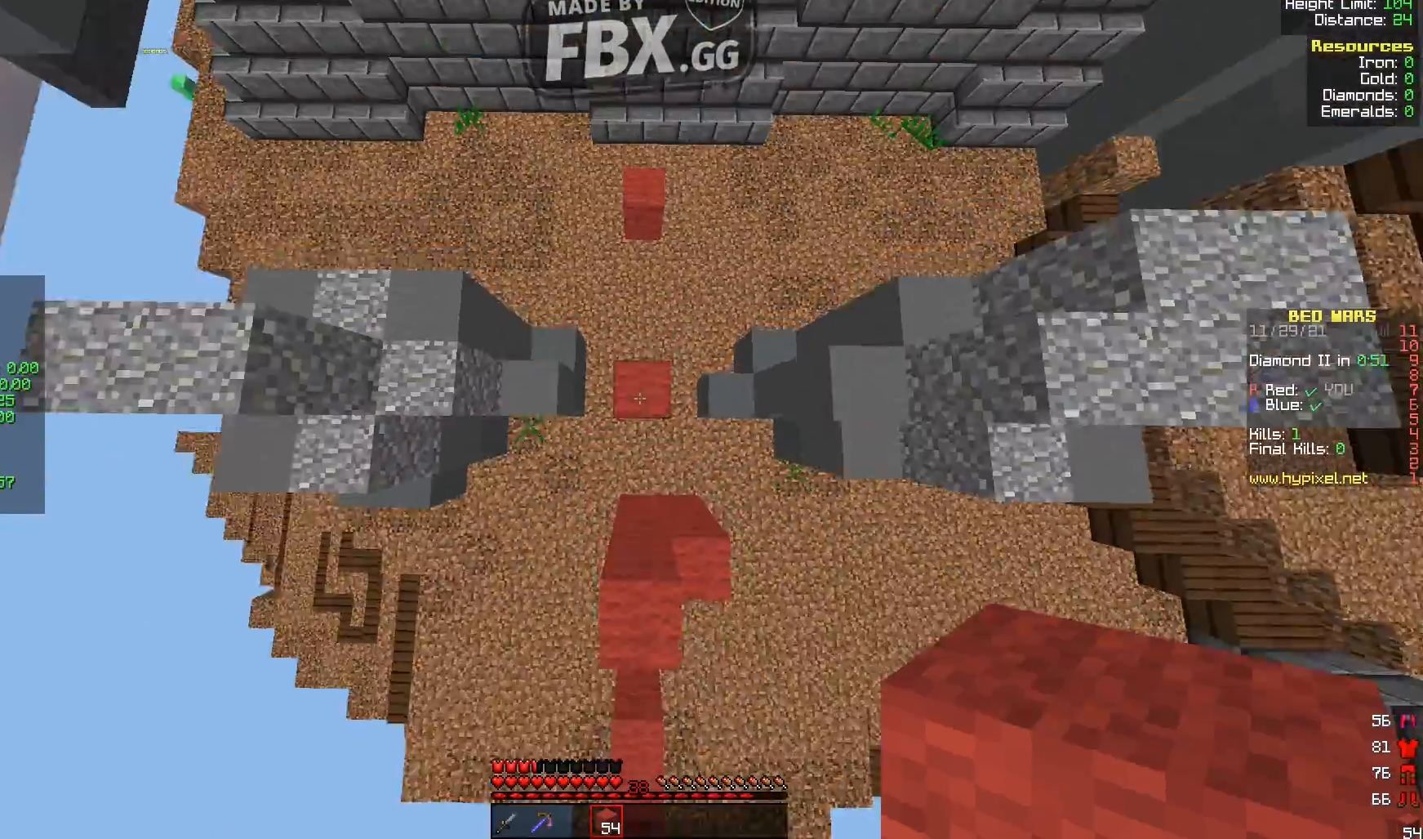
{"keys": ["w"], "events": []}
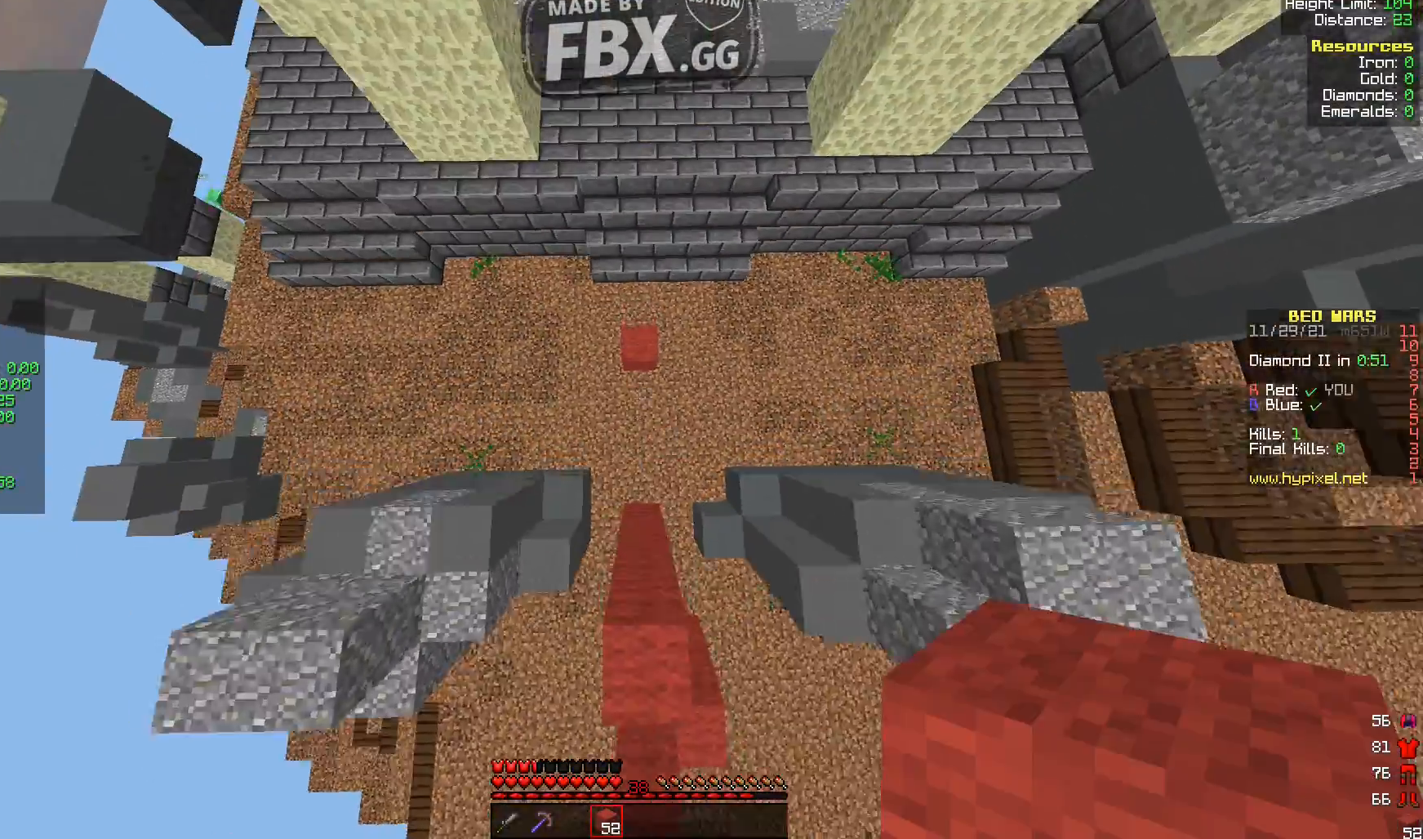
{"keys": ["w"], "events": []}
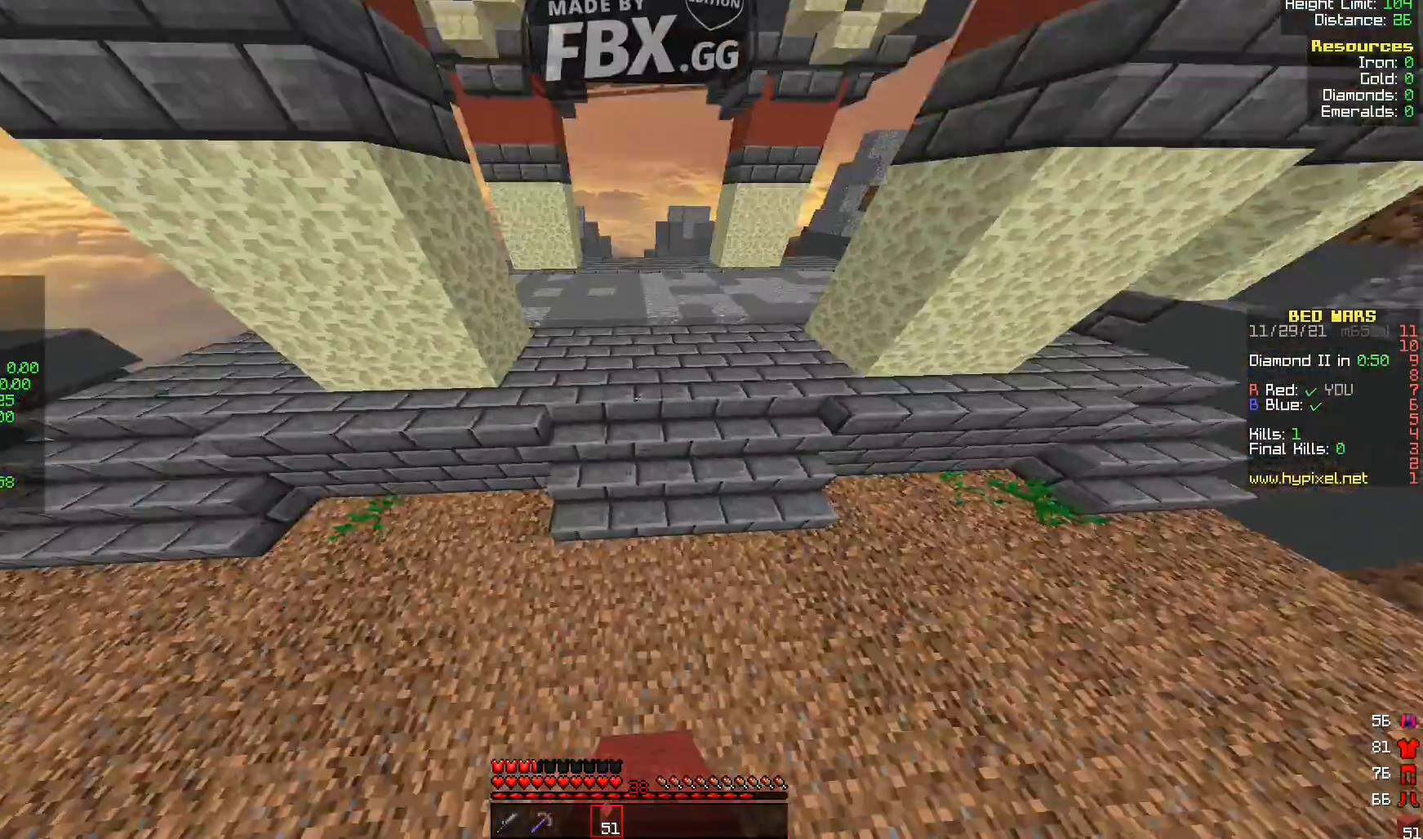
{"keys": ["w"], "events": []}
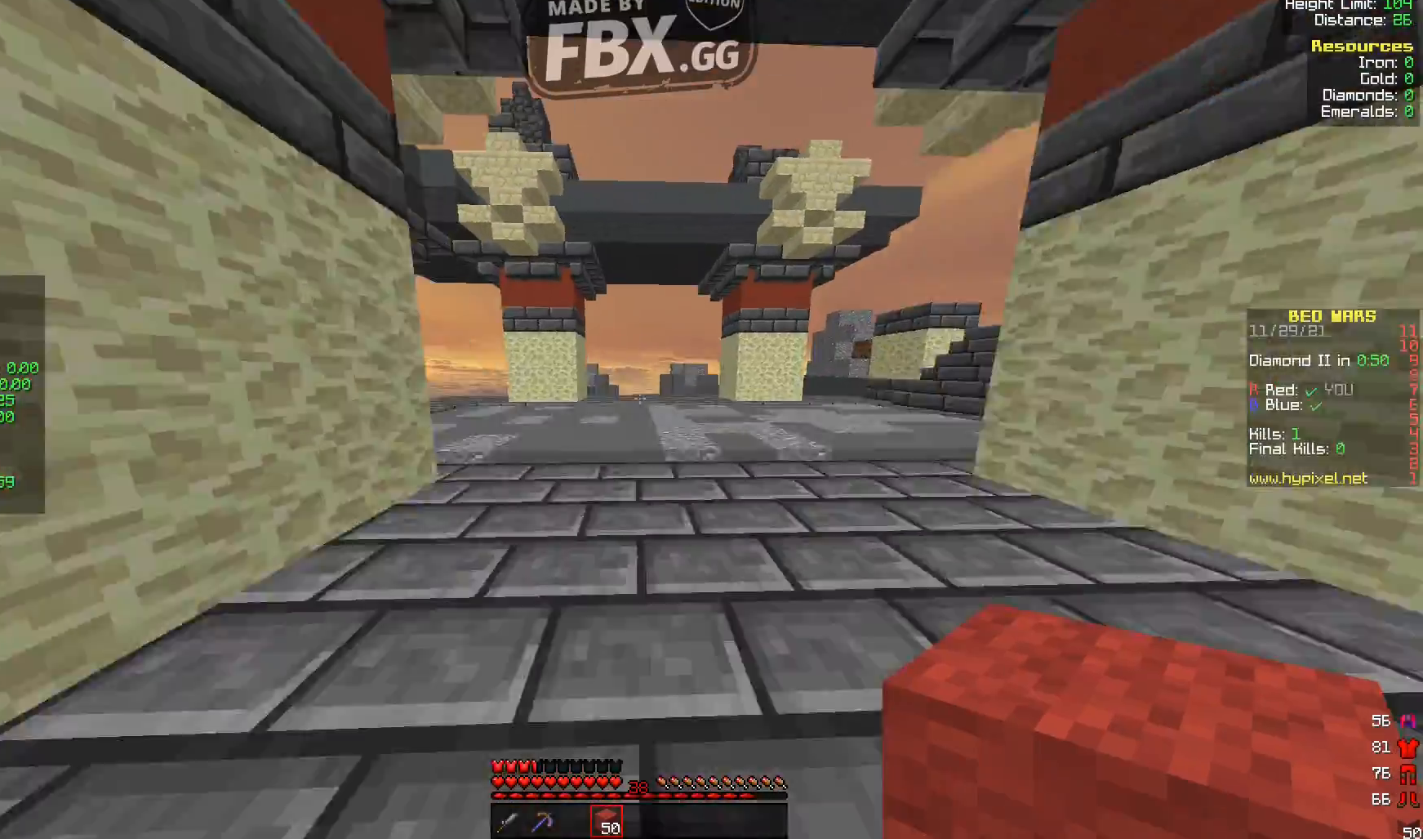
{"keys": ["w"], "events": []}
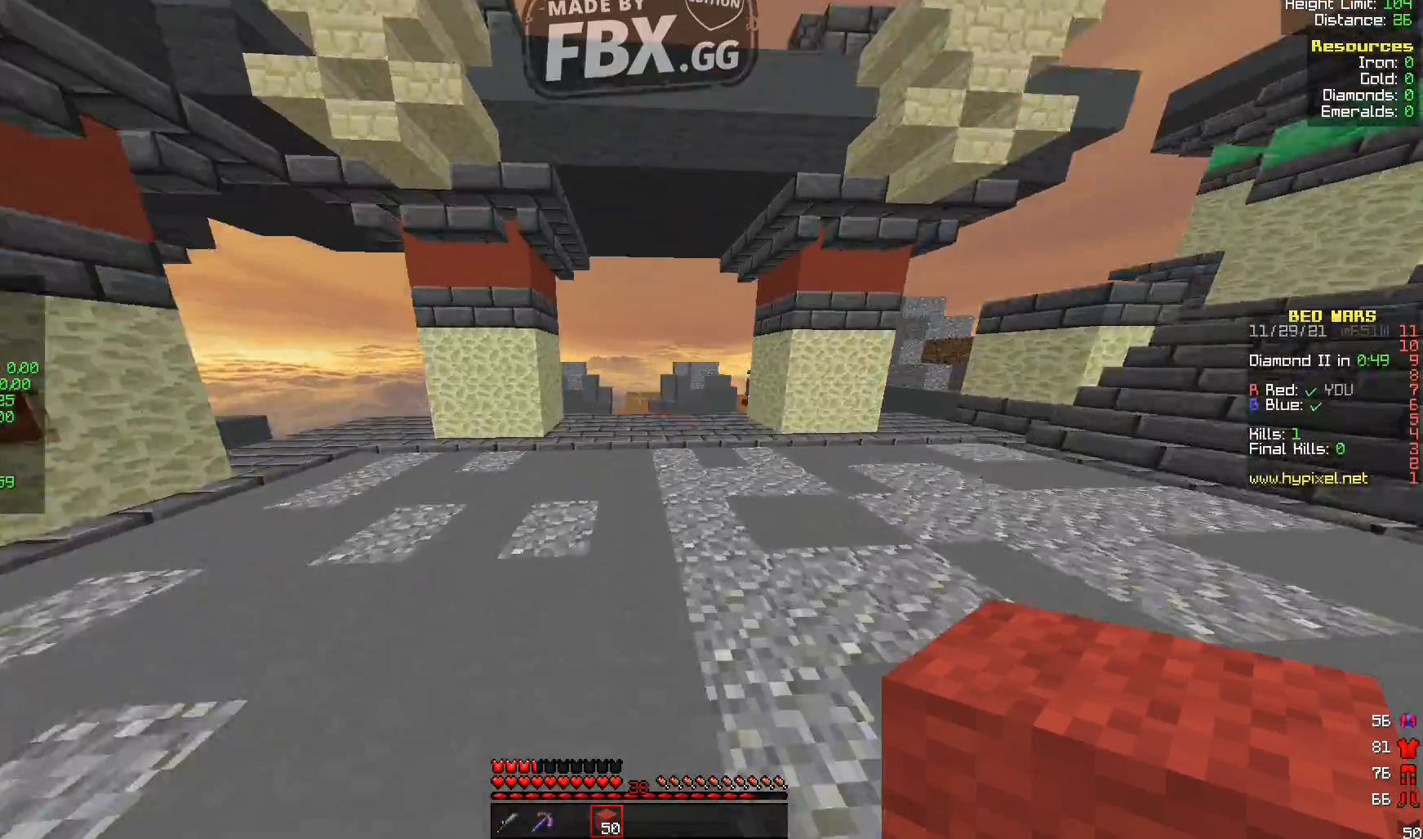
{"keys": ["d", "w"], "events": [[200, "d", "down"]]}
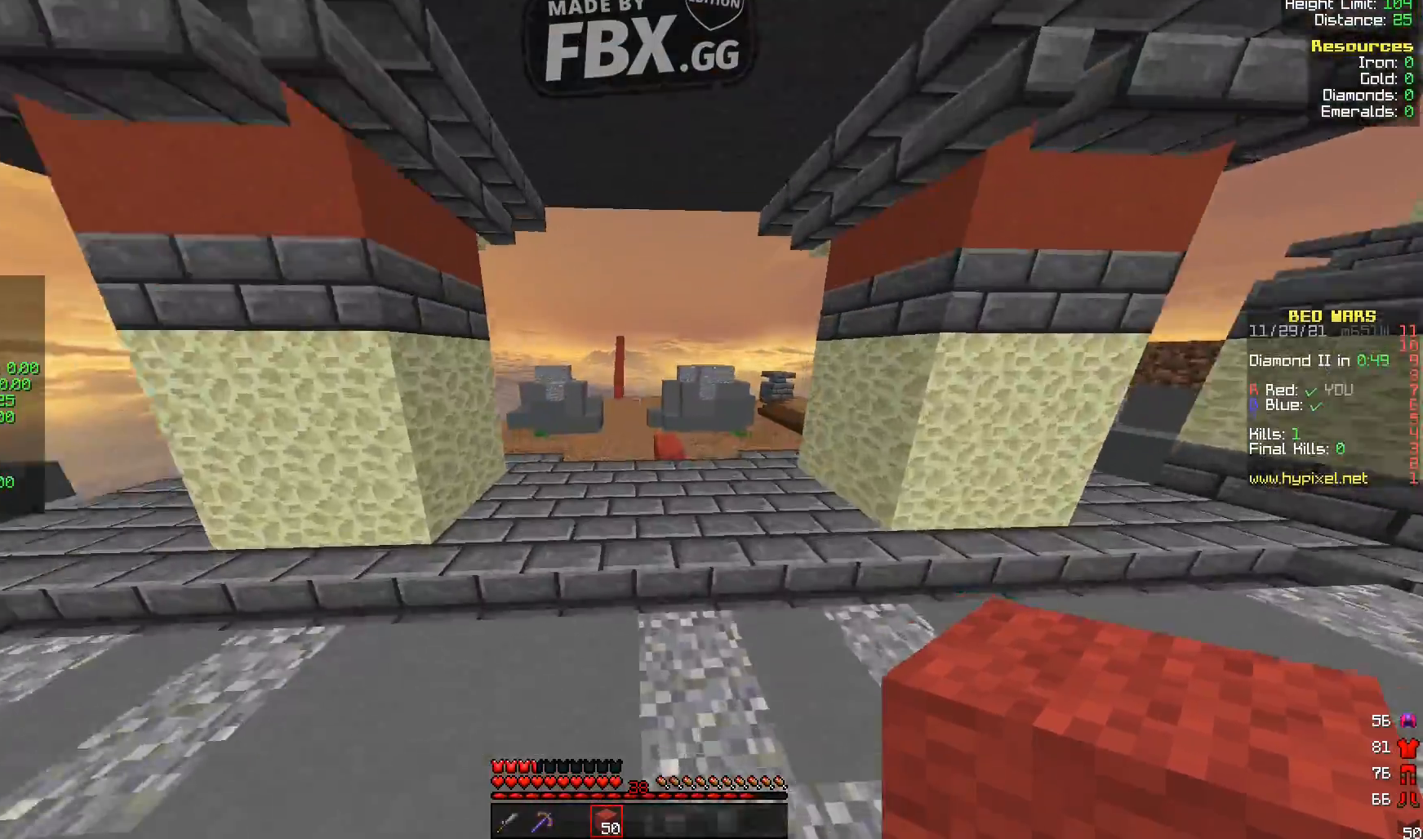
{"keys": ["w"], "events": [[320, "d", "up"]]}
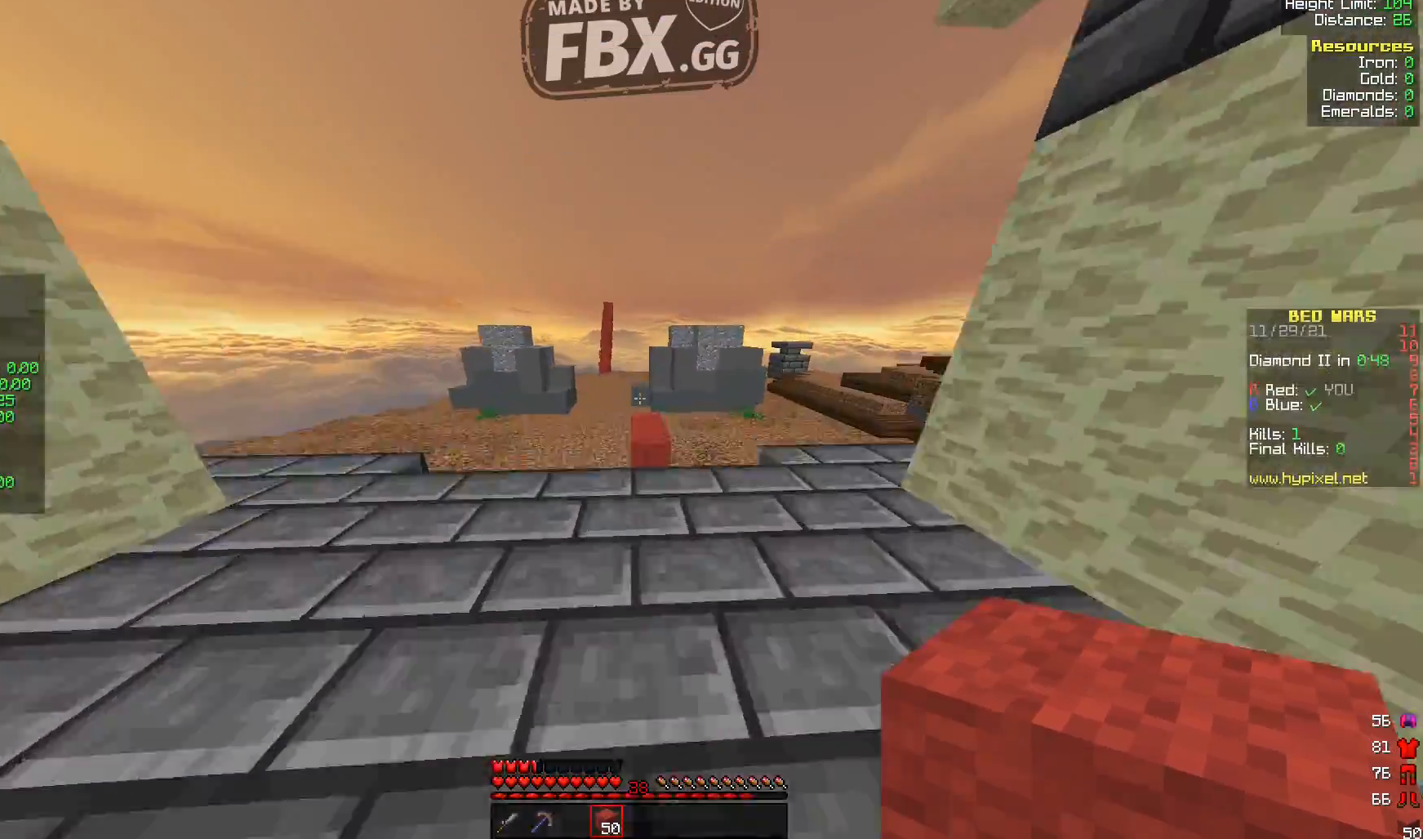
{"keys": ["a", "w"], "events": [[40, "d", "down"], [160, "d", "up"], [480, "a", "down"]]}
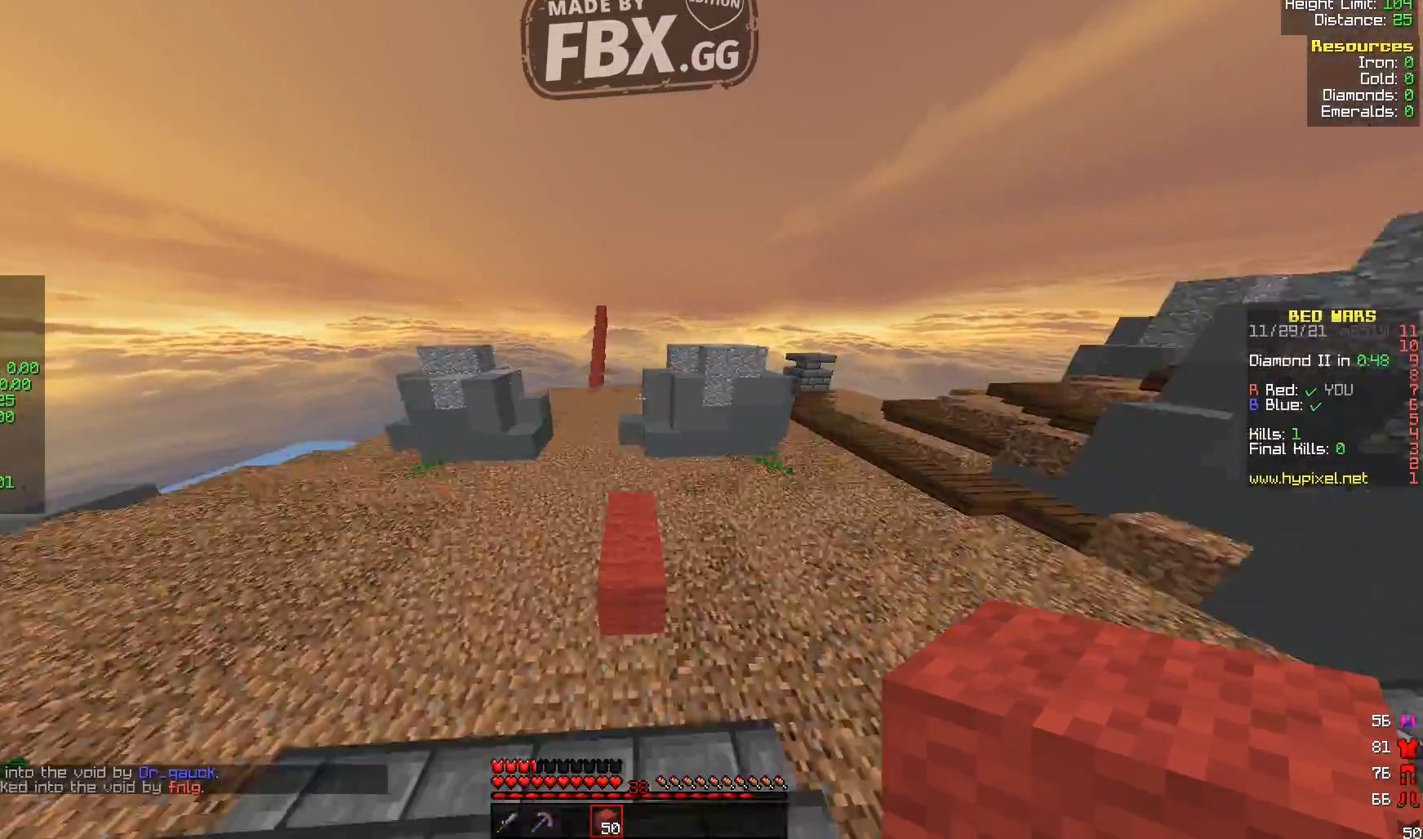
{"keys": ["w"], "events": [[120, "a", "up"]]}